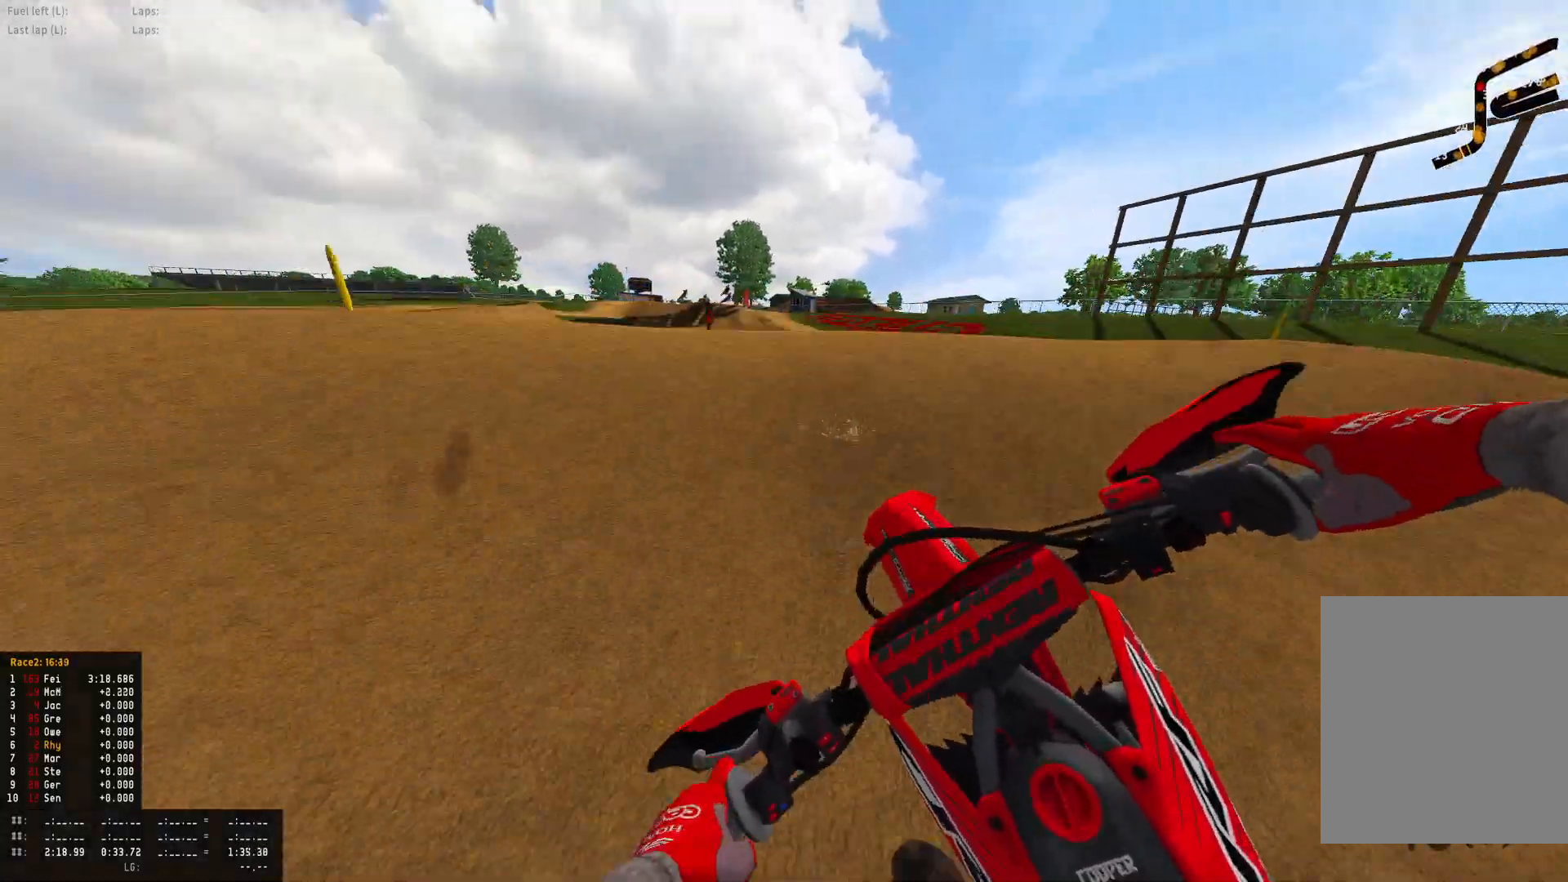
Gameplay with a controller (PlayStation layout); each line is a JSON object with the inputs held at the frame after it. "events" lists button and stick changes between this image and that frame as [ms after this image, input, new state], when the widget could be followed in between.
{"buttons": [], "left_stick": "right", "right_stick": "center", "events": [[33, "R2", "down"], [133, "R2", "up"], [233, "R2", "down"], [233, "left_stick", "center"], [367, "left_stick", "right"], [433, "R2", "up"], [500, "right_stick", "center"]]}
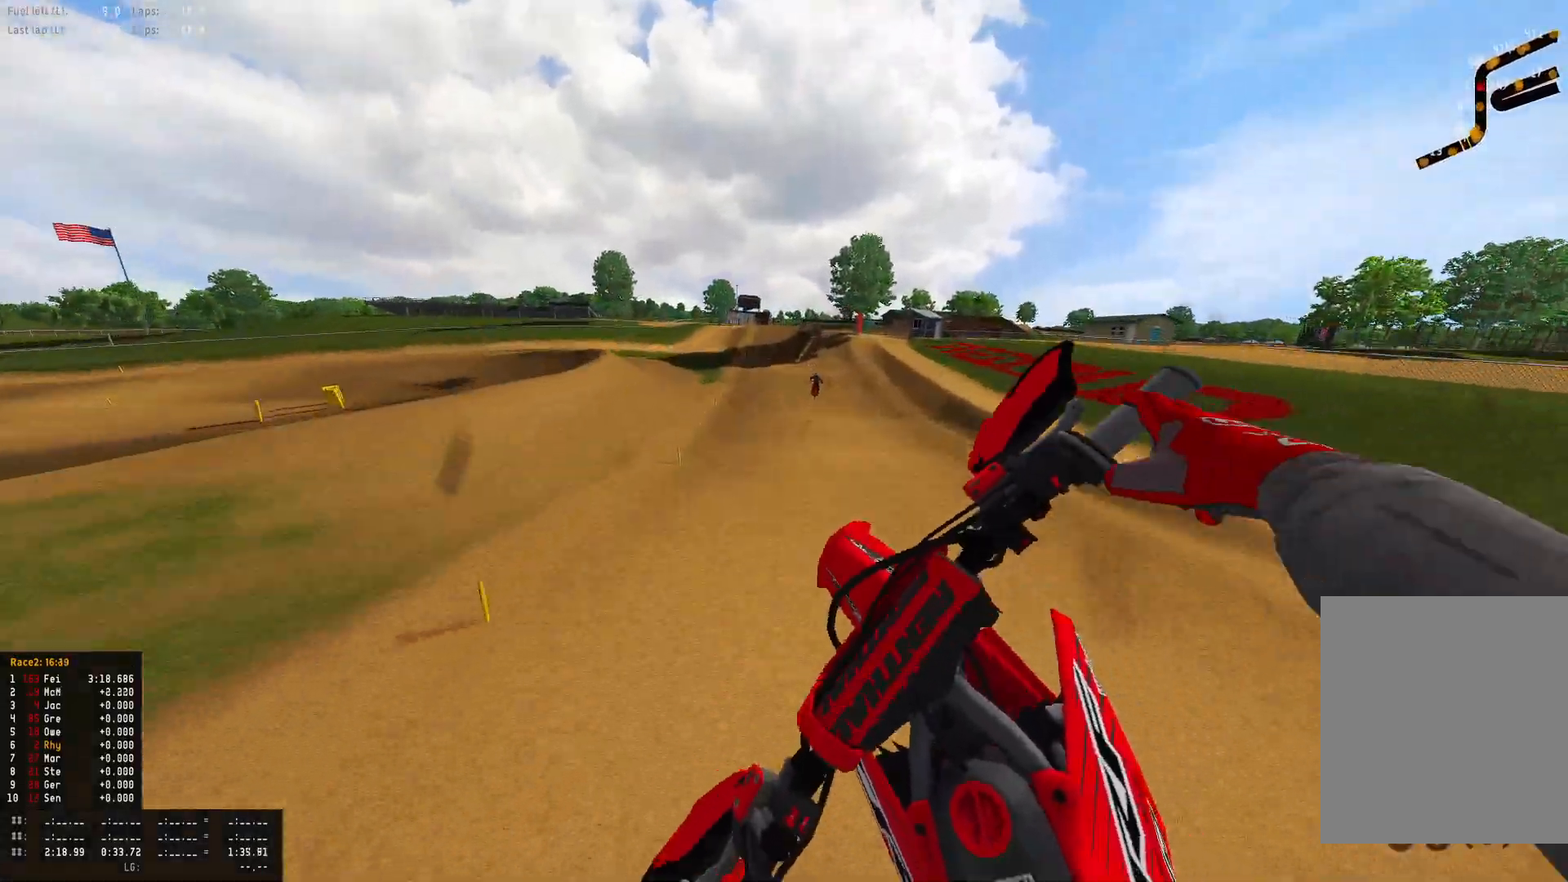
{"buttons": [], "left_stick": "right", "right_stick": "up", "events": [[67, "R2", "down"], [333, "R2", "up"], [400, "right_stick", "up"]]}
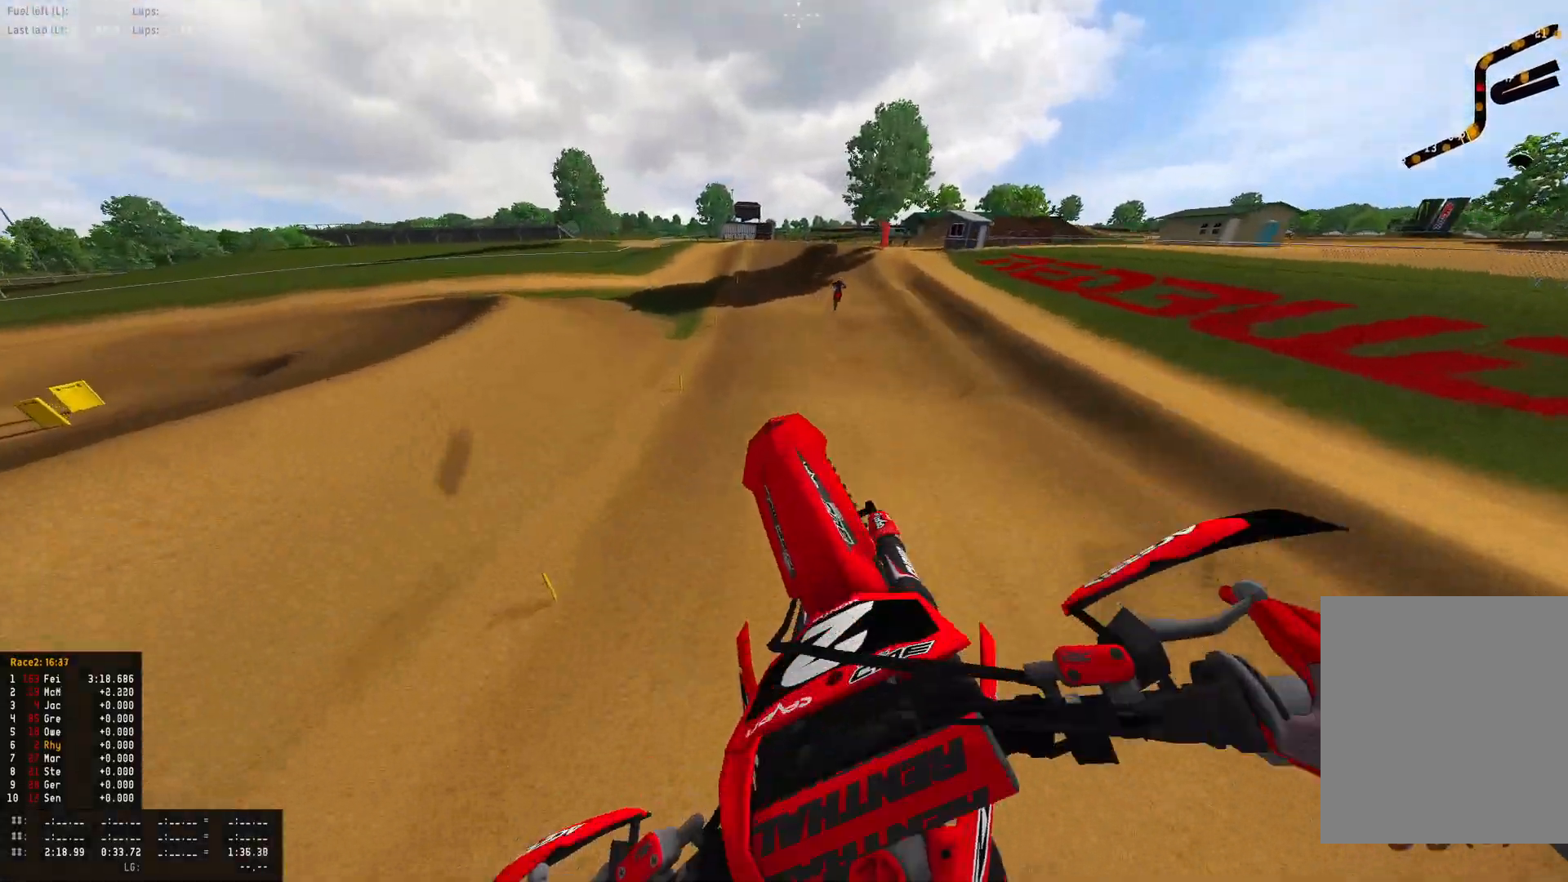
{"buttons": ["R2"], "left_stick": "center", "right_stick": "up", "events": [[267, "R2", "down"], [433, "left_stick", "center"]]}
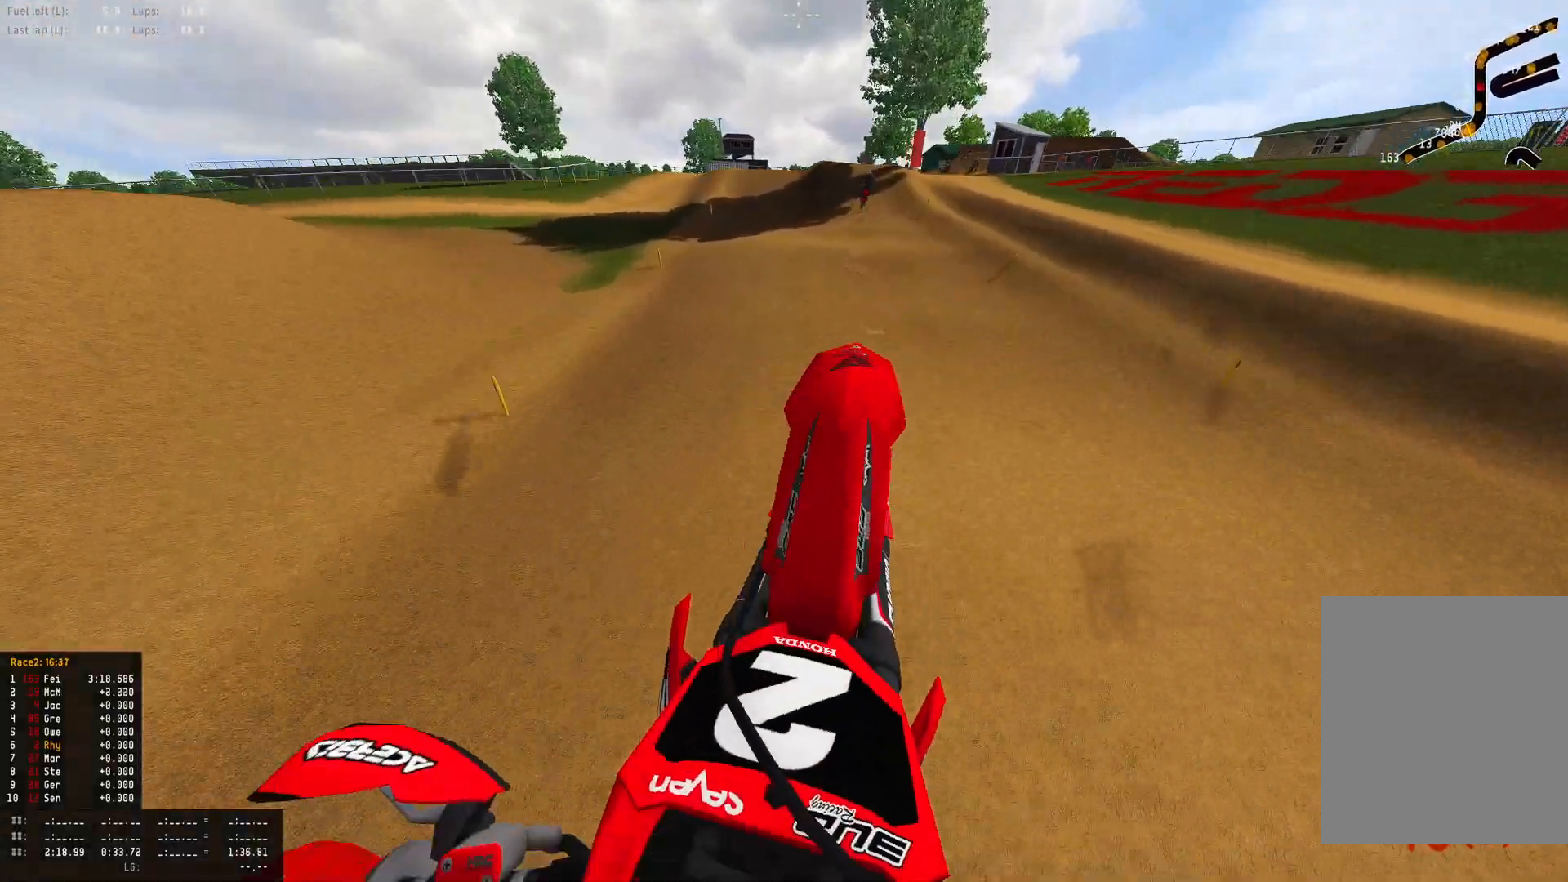
{"buttons": ["R1", "R2"], "left_stick": "center", "right_stick": "down", "events": [[33, "right_stick", "center"], [100, "R1", "down"], [333, "right_stick", "down"]]}
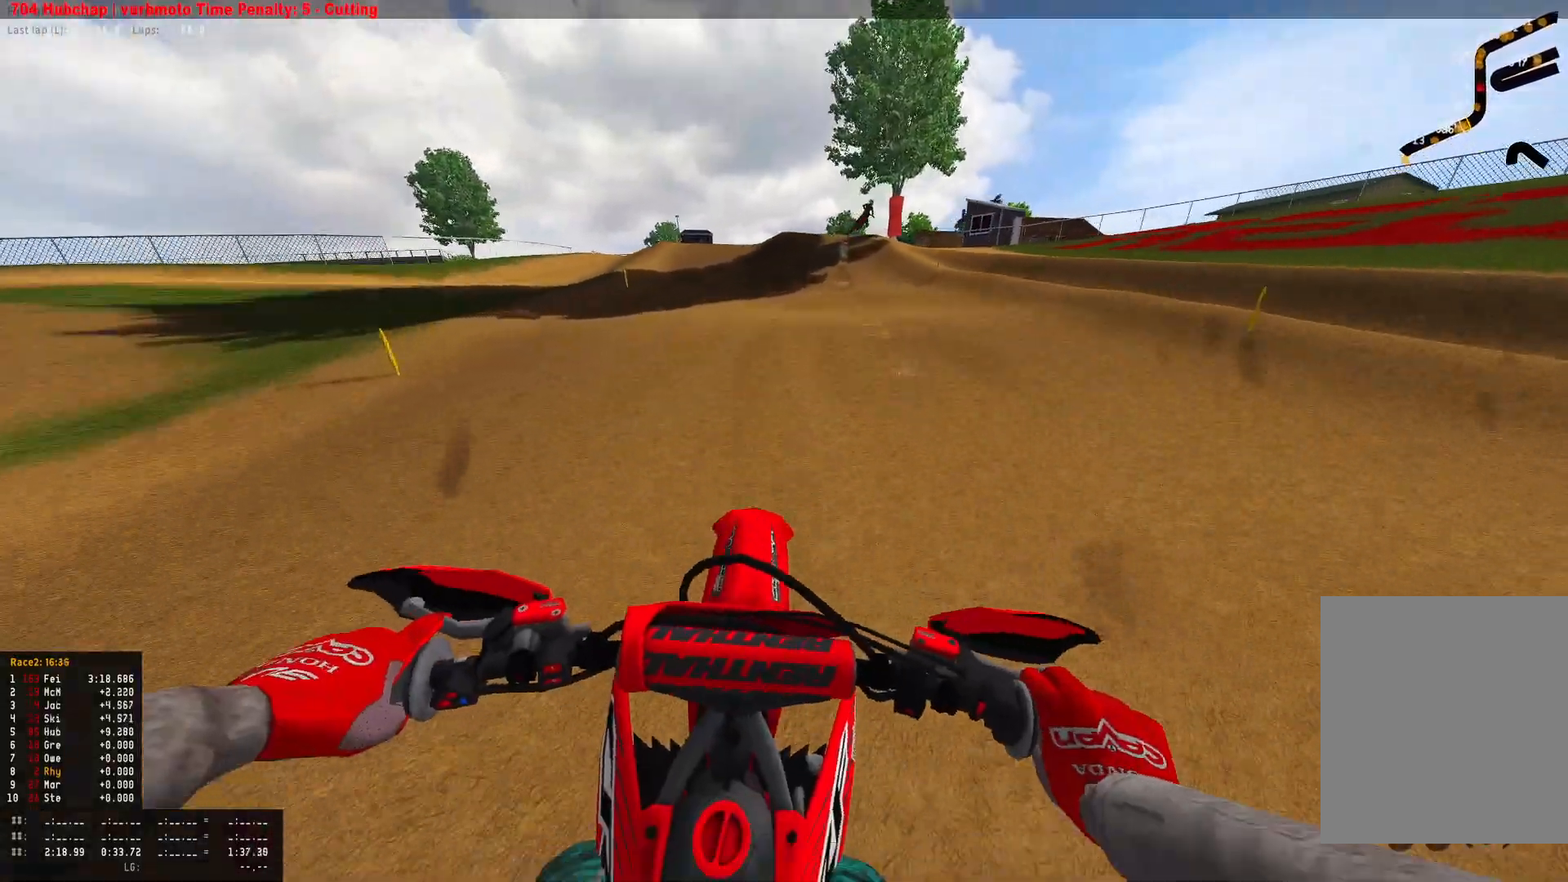
{"buttons": ["R1", "R2"], "left_stick": "right", "right_stick": "down", "events": [[33, "right_stick", "center"], [267, "right_stick", "down"], [467, "left_stick", "right"]]}
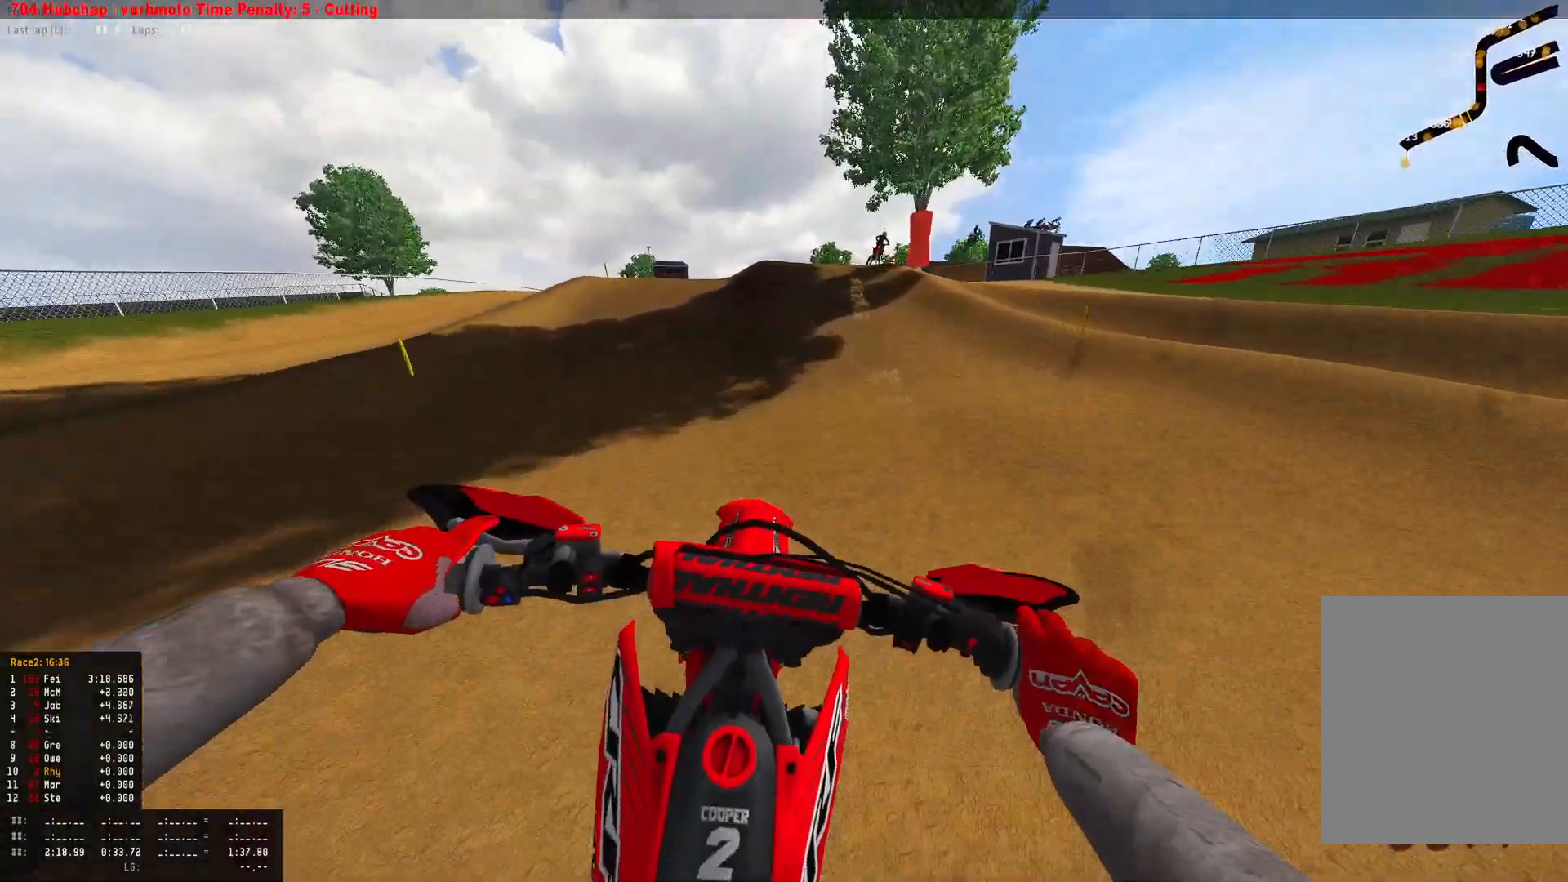
{"buttons": ["R1", "R2"], "left_stick": "right", "right_stick": "center", "events": [[100, "right_stick", "center"]]}
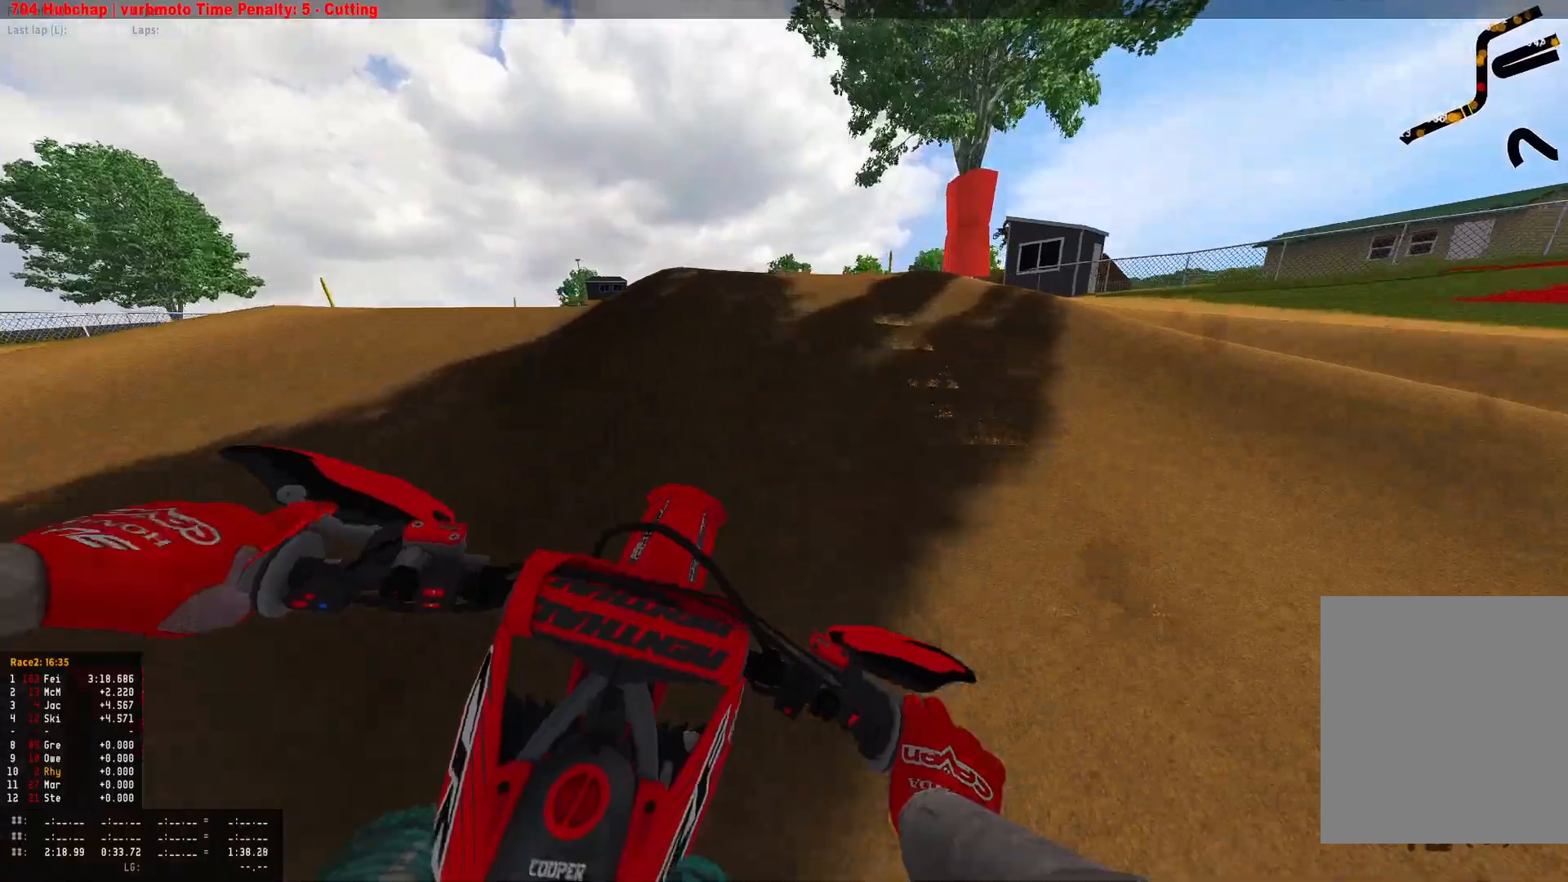
{"buttons": ["R1", "R2"], "left_stick": "right", "right_stick": "down", "events": [[33, "right_stick", "down"], [200, "R2", "up"], [300, "R2", "down"]]}
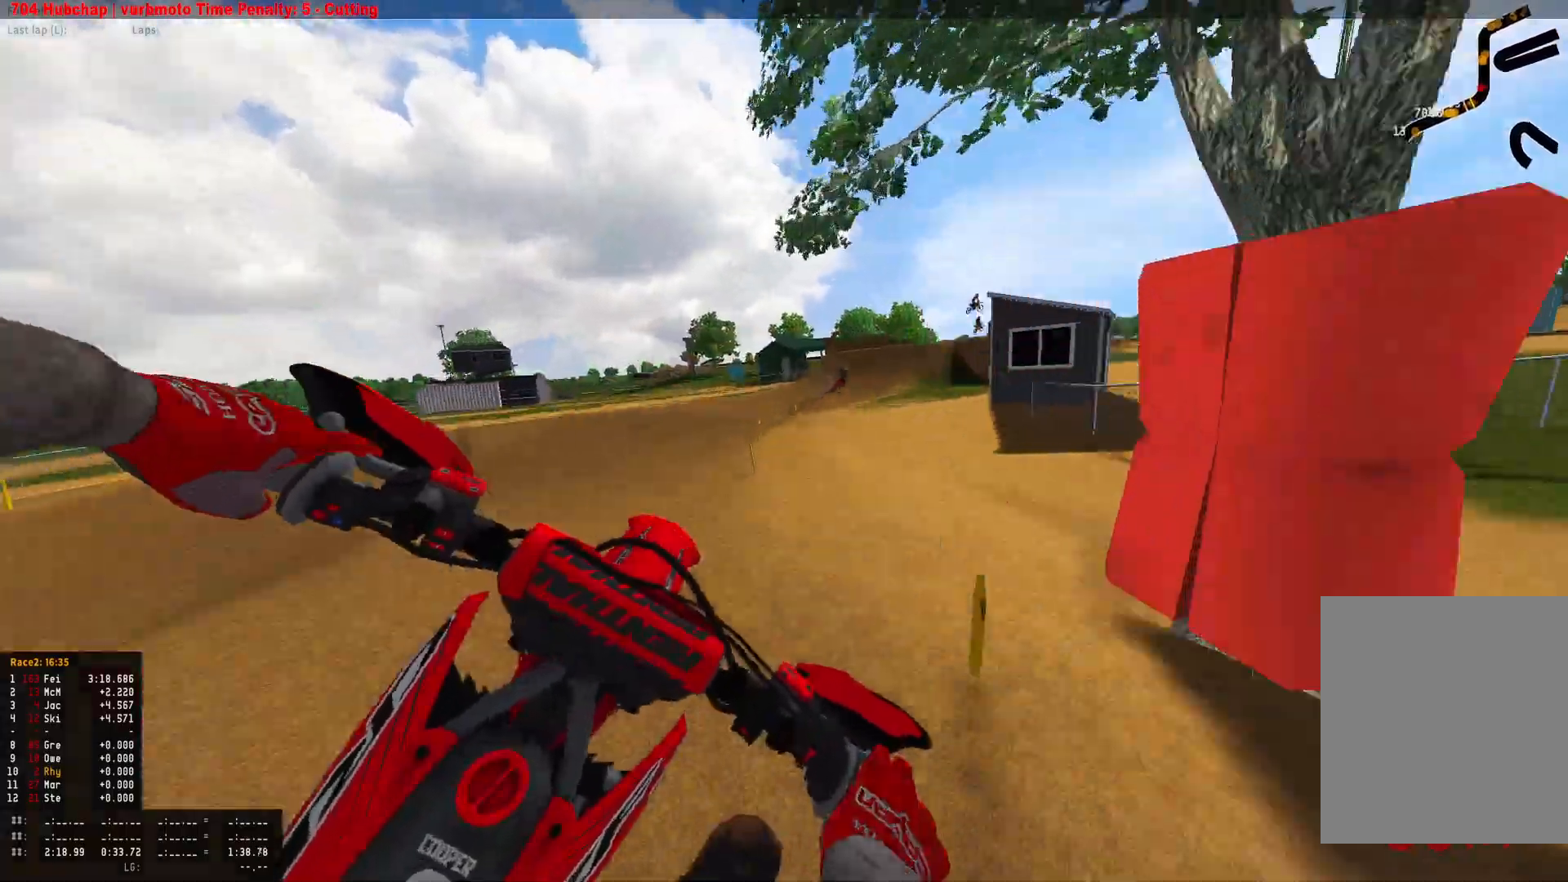
{"buttons": ["R2"], "left_stick": "right", "right_stick": "up", "events": [[33, "R1", "up"], [200, "right_stick", "center"], [400, "right_stick", "up"]]}
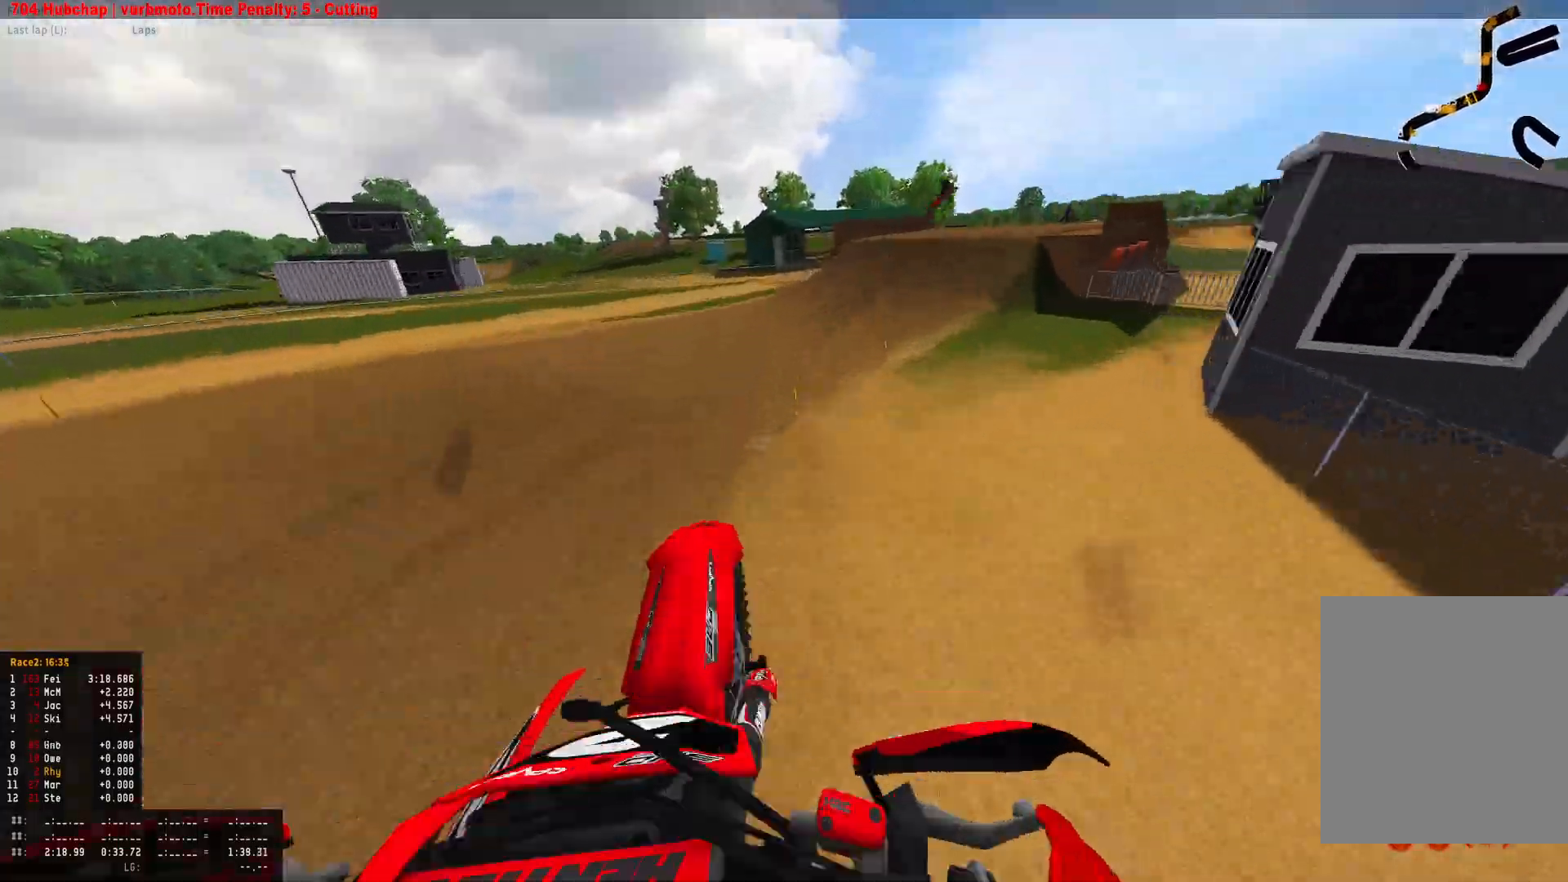
{"buttons": ["R1", "R2"], "left_stick": "right", "right_stick": "center", "events": [[333, "R1", "down"], [367, "right_stick", "center"]]}
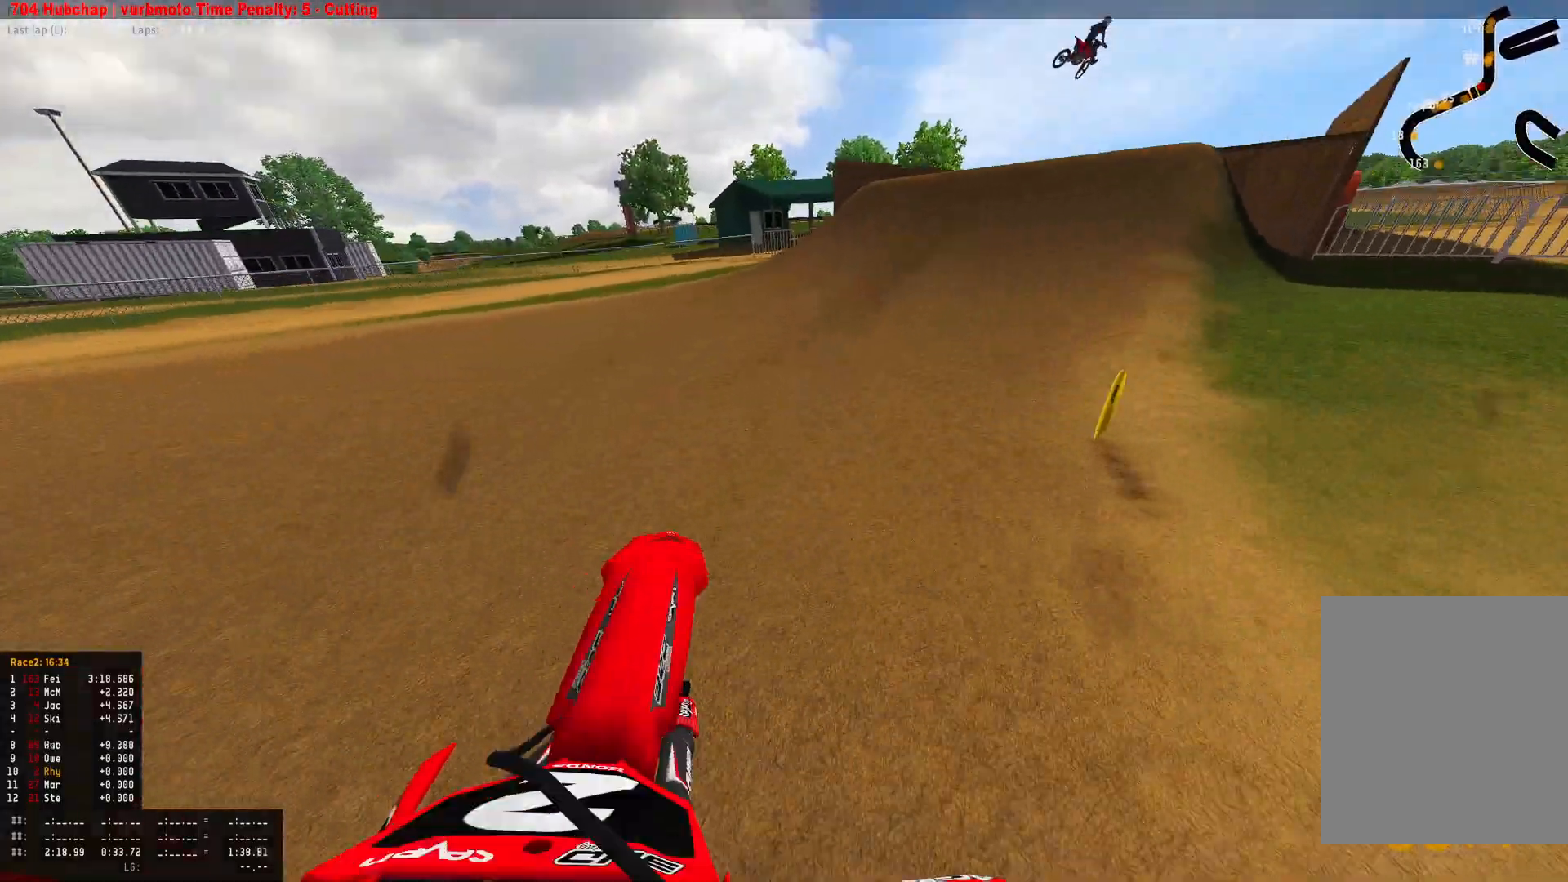
{"buttons": ["R1", "R2"], "left_stick": "right", "right_stick": "center", "events": []}
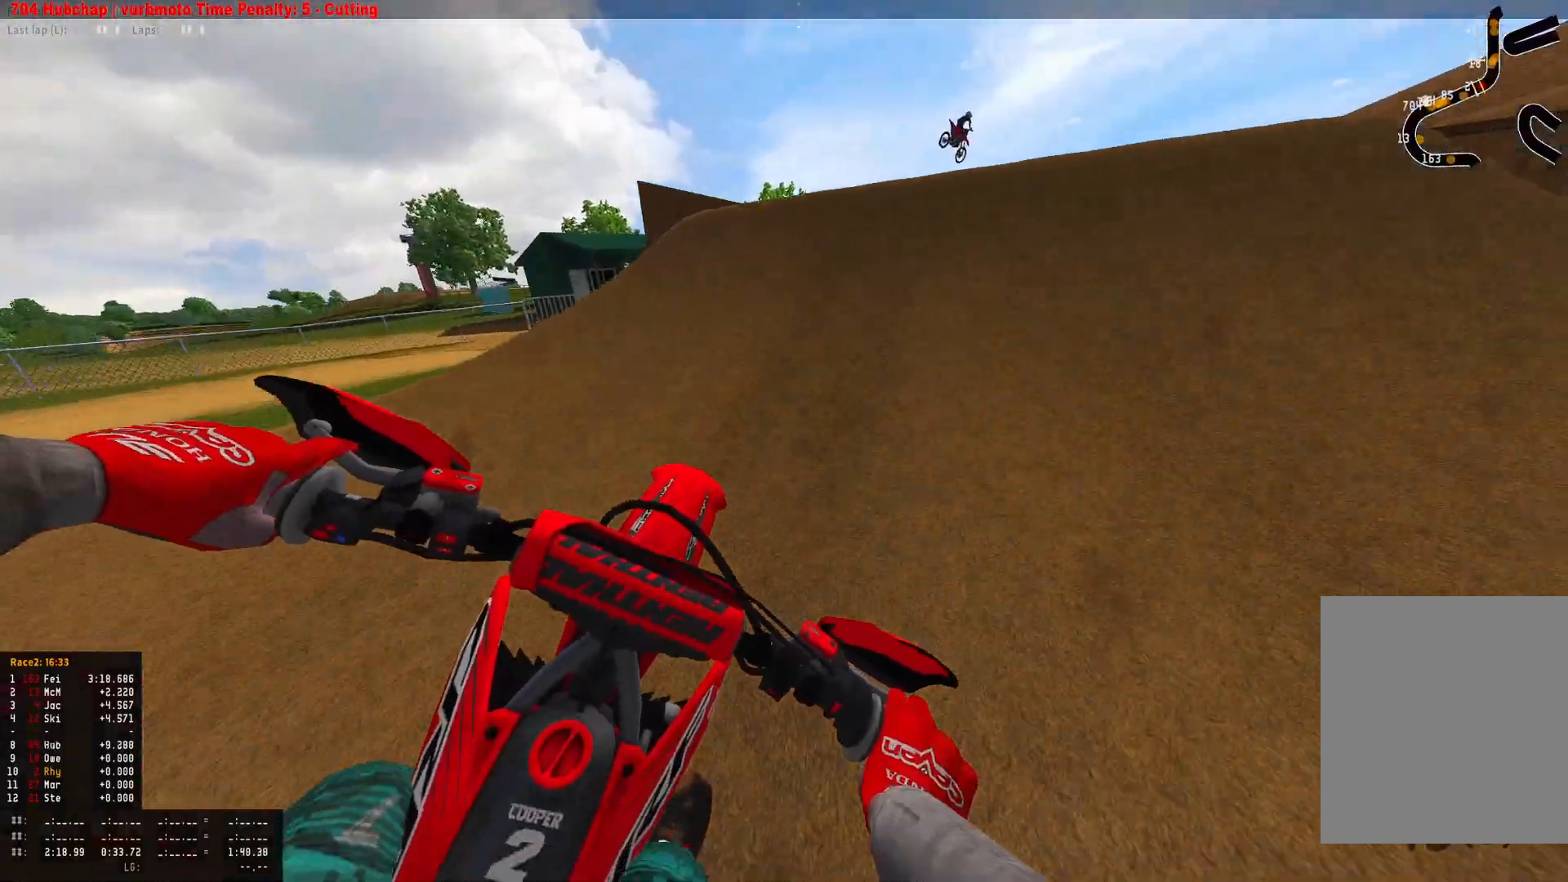
{"buttons": ["R1", "R2"], "left_stick": "center", "right_stick": "up", "events": [[200, "right_stick", "up"], [467, "left_stick", "center"]]}
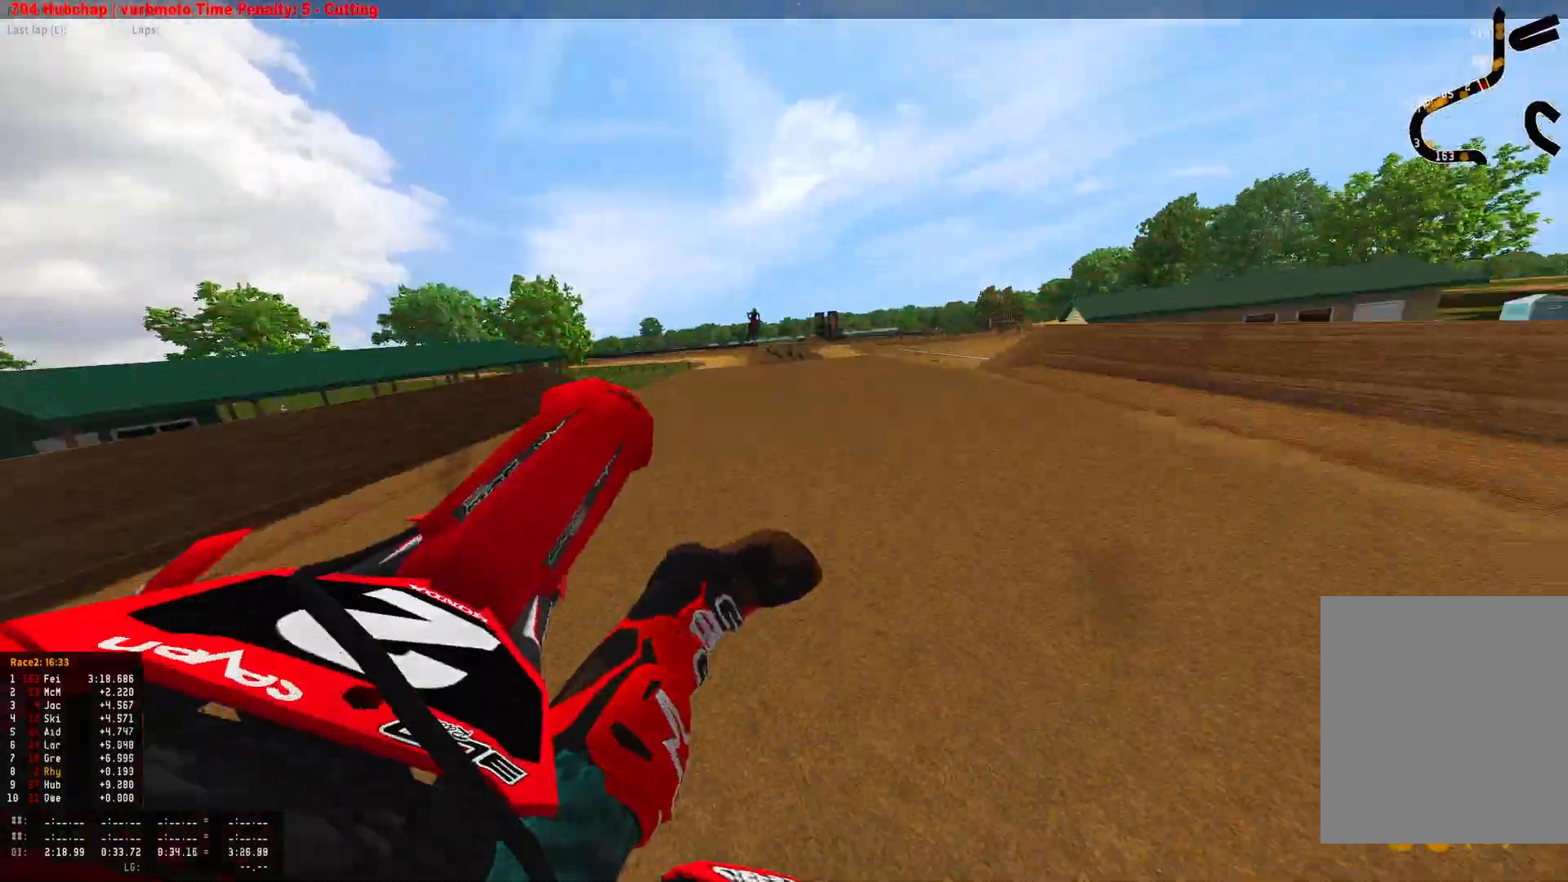
{"buttons": ["R2"], "left_stick": "up-left", "right_stick": "down-left", "events": [[67, "left_stick", "left"], [67, "right_stick", "down-left"], [300, "left_stick", "up-left"], [400, "R1", "up"]]}
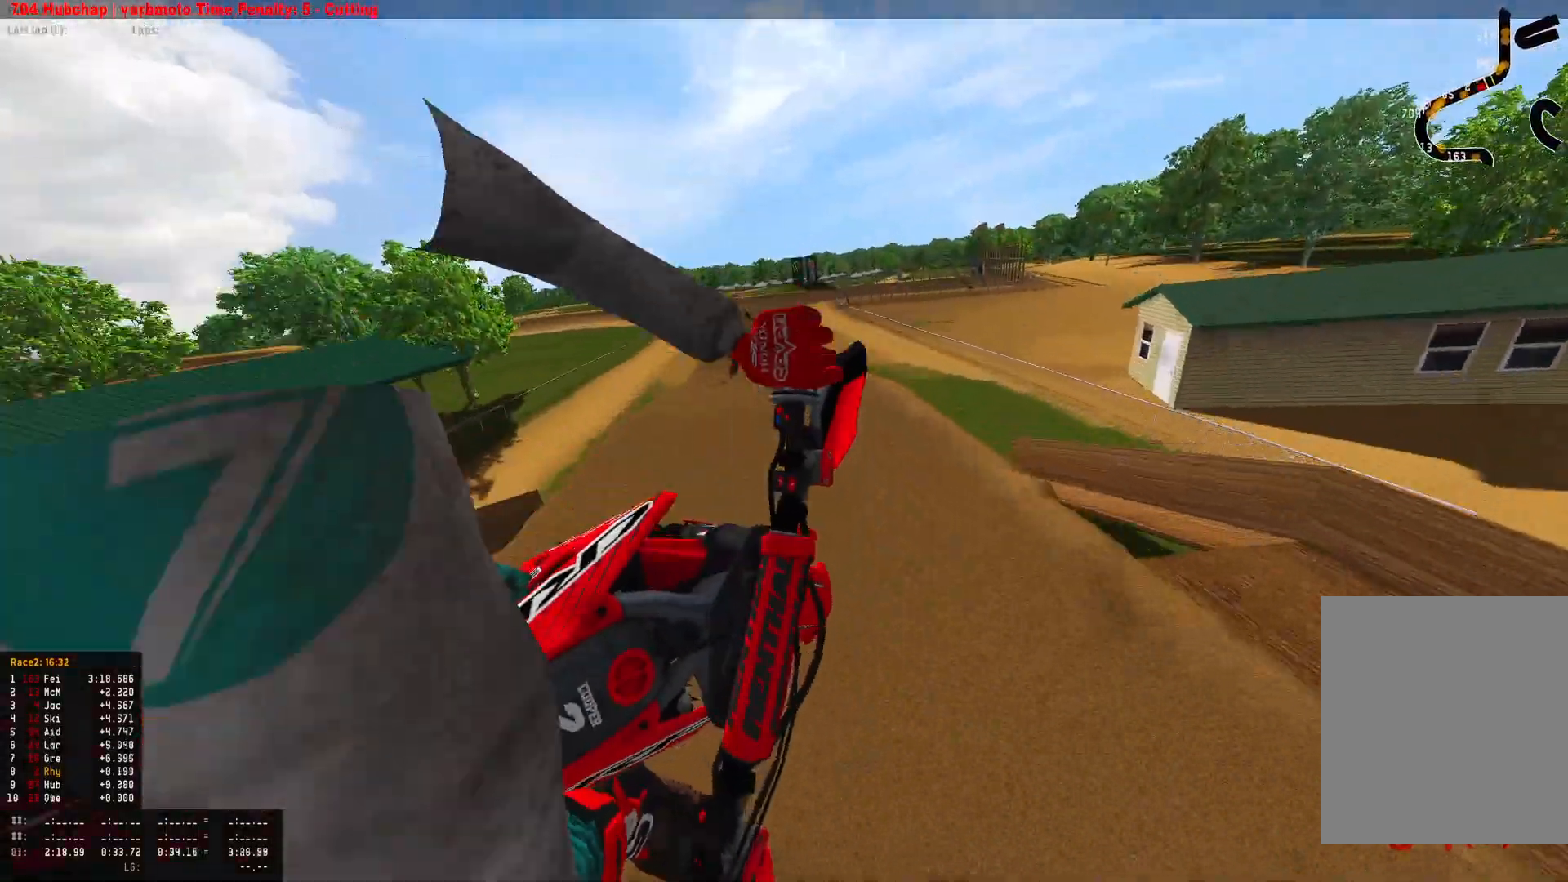
{"buttons": ["R2"], "left_stick": "center", "right_stick": "up-left", "events": [[67, "right_stick", "left"], [200, "right_stick", "up-left"], [367, "left_stick", "center"]]}
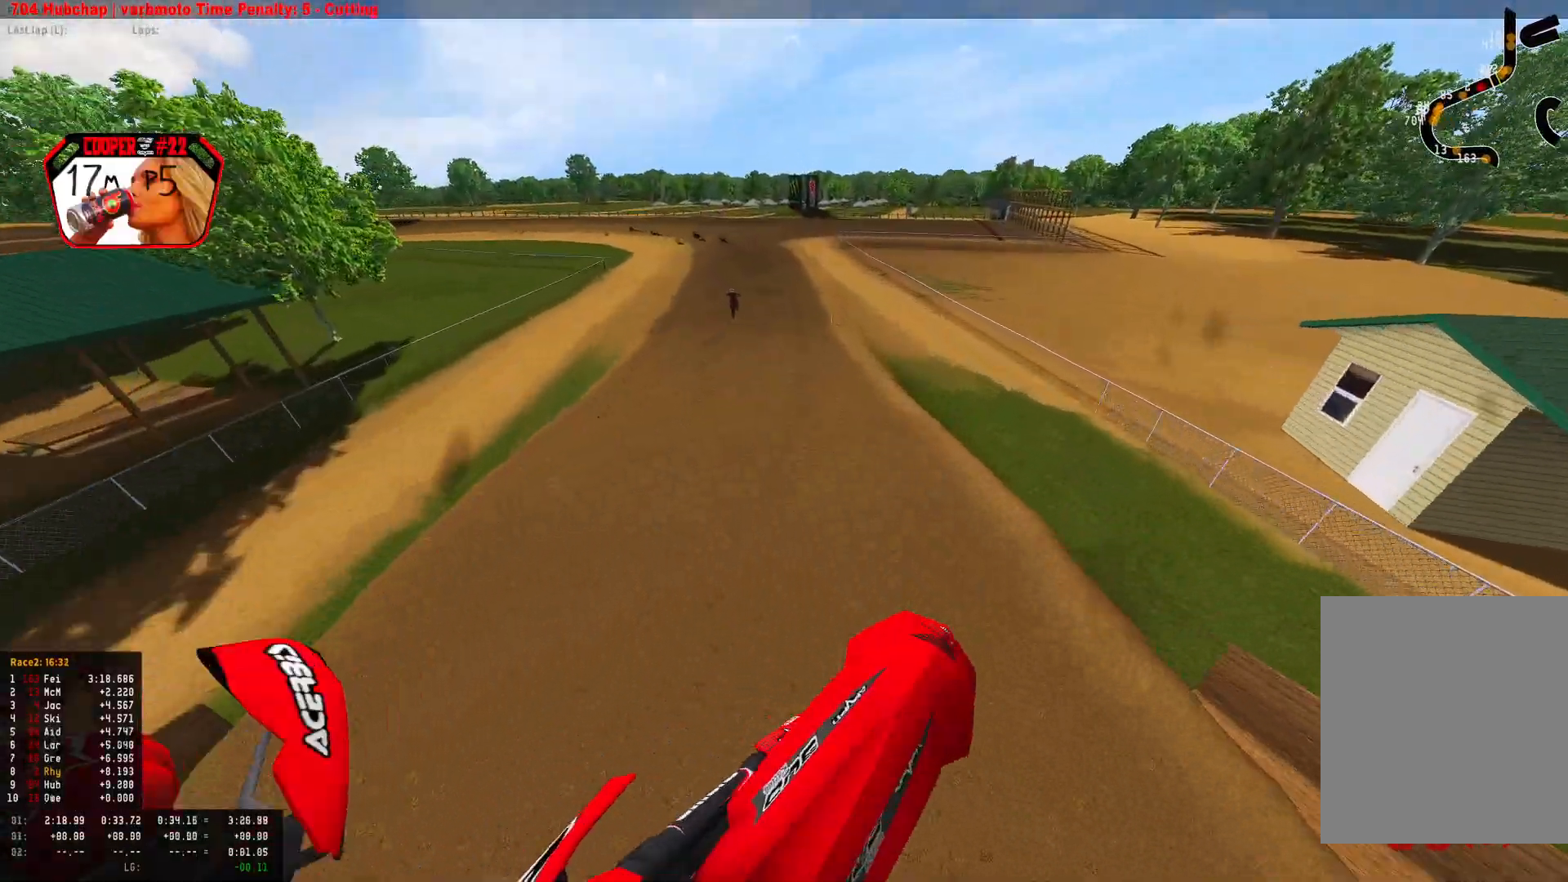
{"buttons": ["R1", "R2"], "left_stick": "right", "right_stick": "up", "events": [[67, "right_stick", "up"], [133, "left_stick", "right"], [467, "R1", "down"]]}
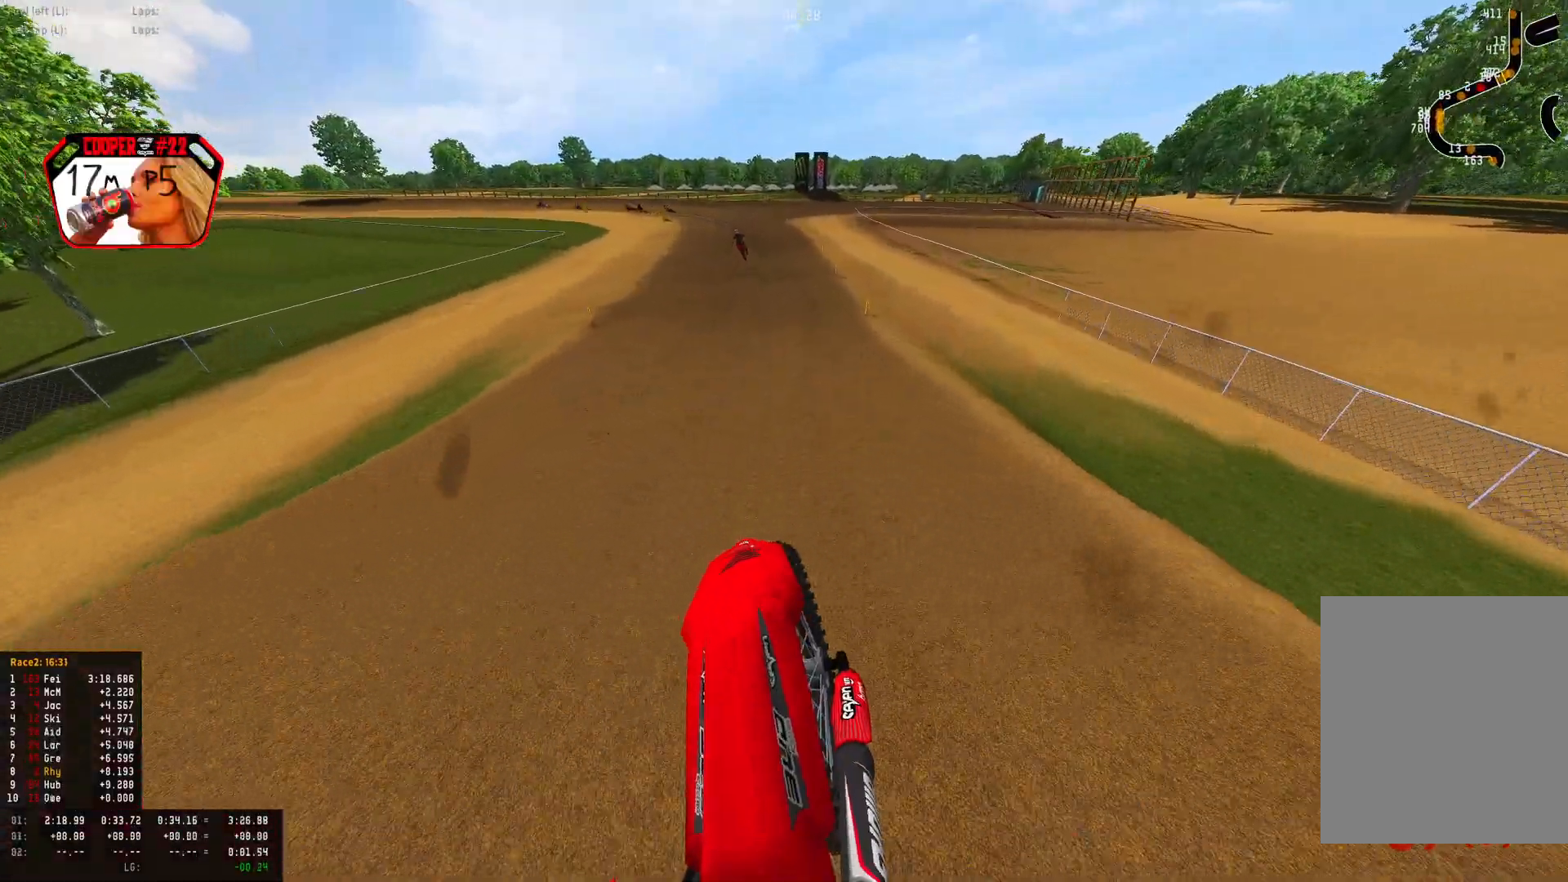
{"buttons": ["R1", "R2"], "left_stick": "center", "right_stick": "down", "events": [[100, "right_stick", "center"], [167, "left_stick", "center"], [300, "right_stick", "down"]]}
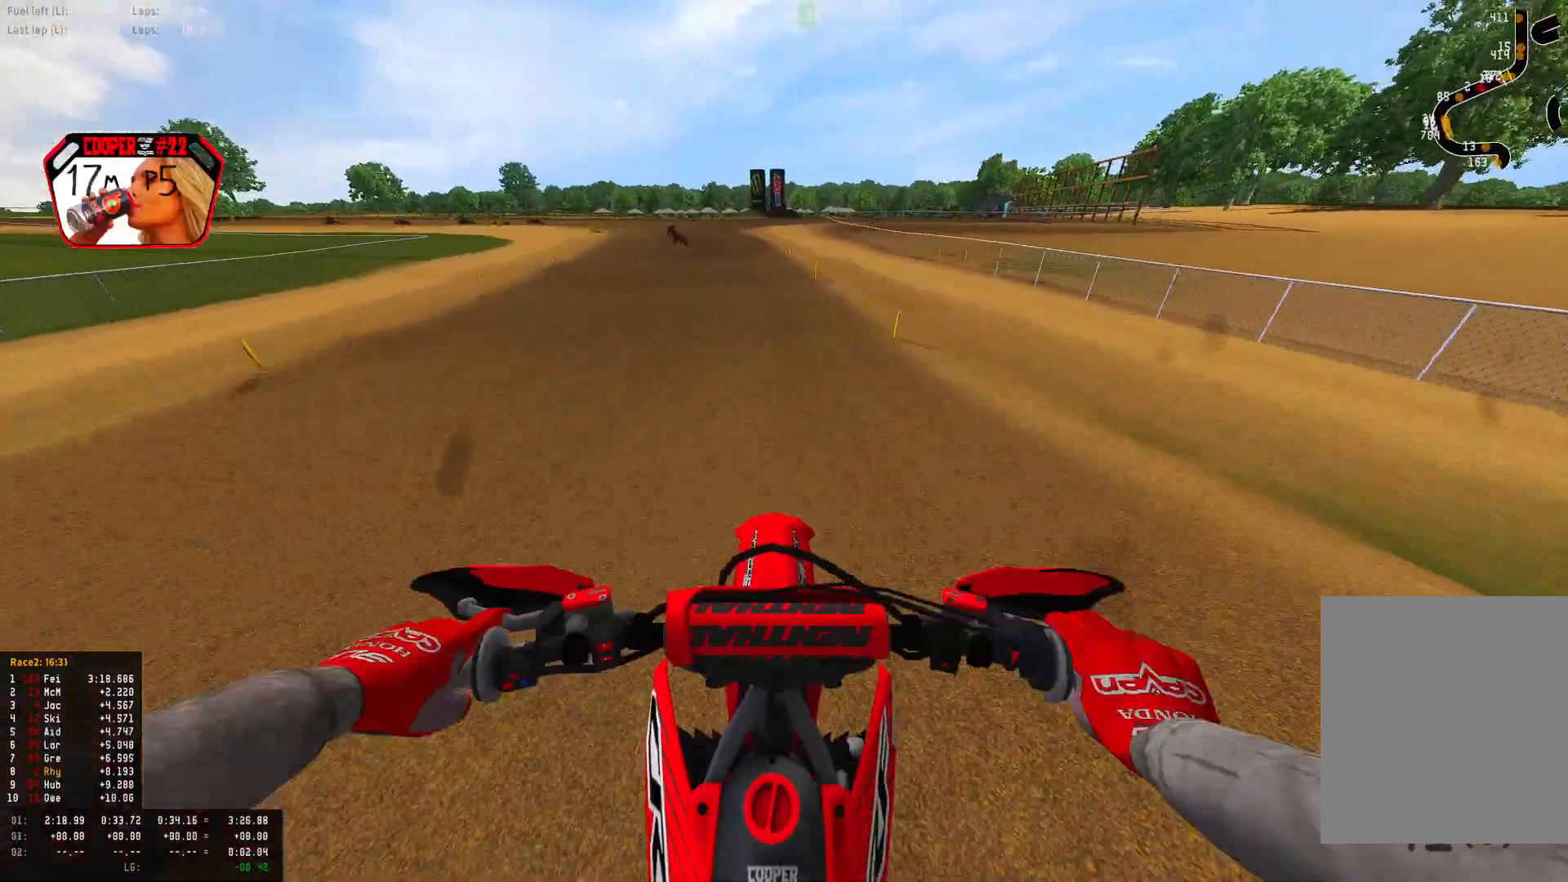
{"buttons": ["R1", "R2"], "left_stick": "up-left", "right_stick": "down", "events": [[200, "left_stick", "up-left"]]}
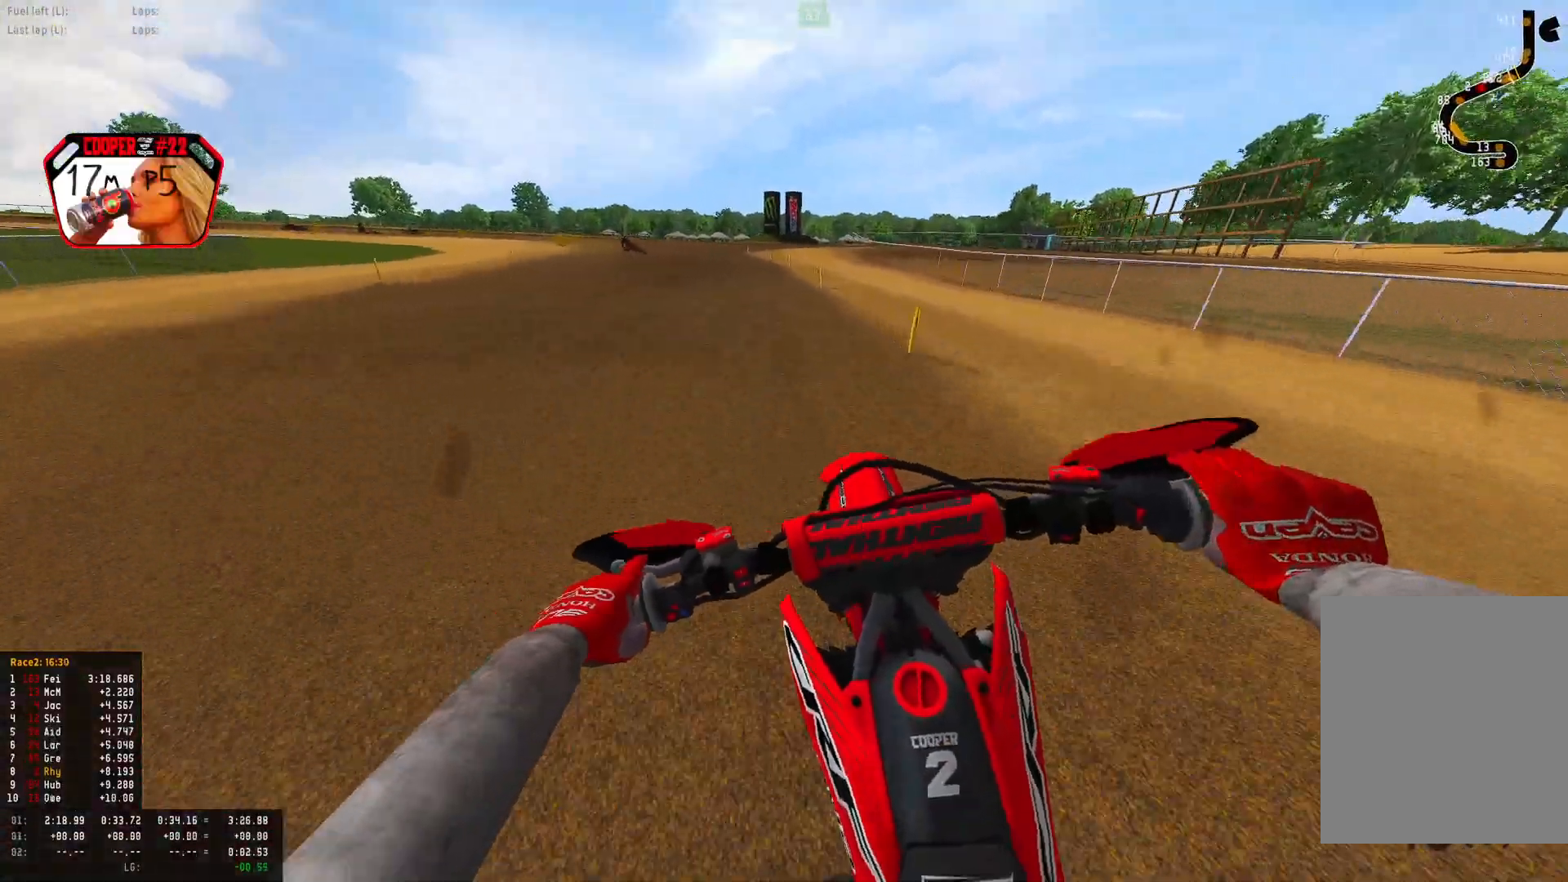
{"buttons": ["R1", "R2"], "left_stick": "up-left", "right_stick": "center", "events": [[367, "R2", "up"], [367, "right_stick", "center"], [400, "CIRCLE", "down"], [467, "CIRCLE", "up"], [467, "R2", "down"]]}
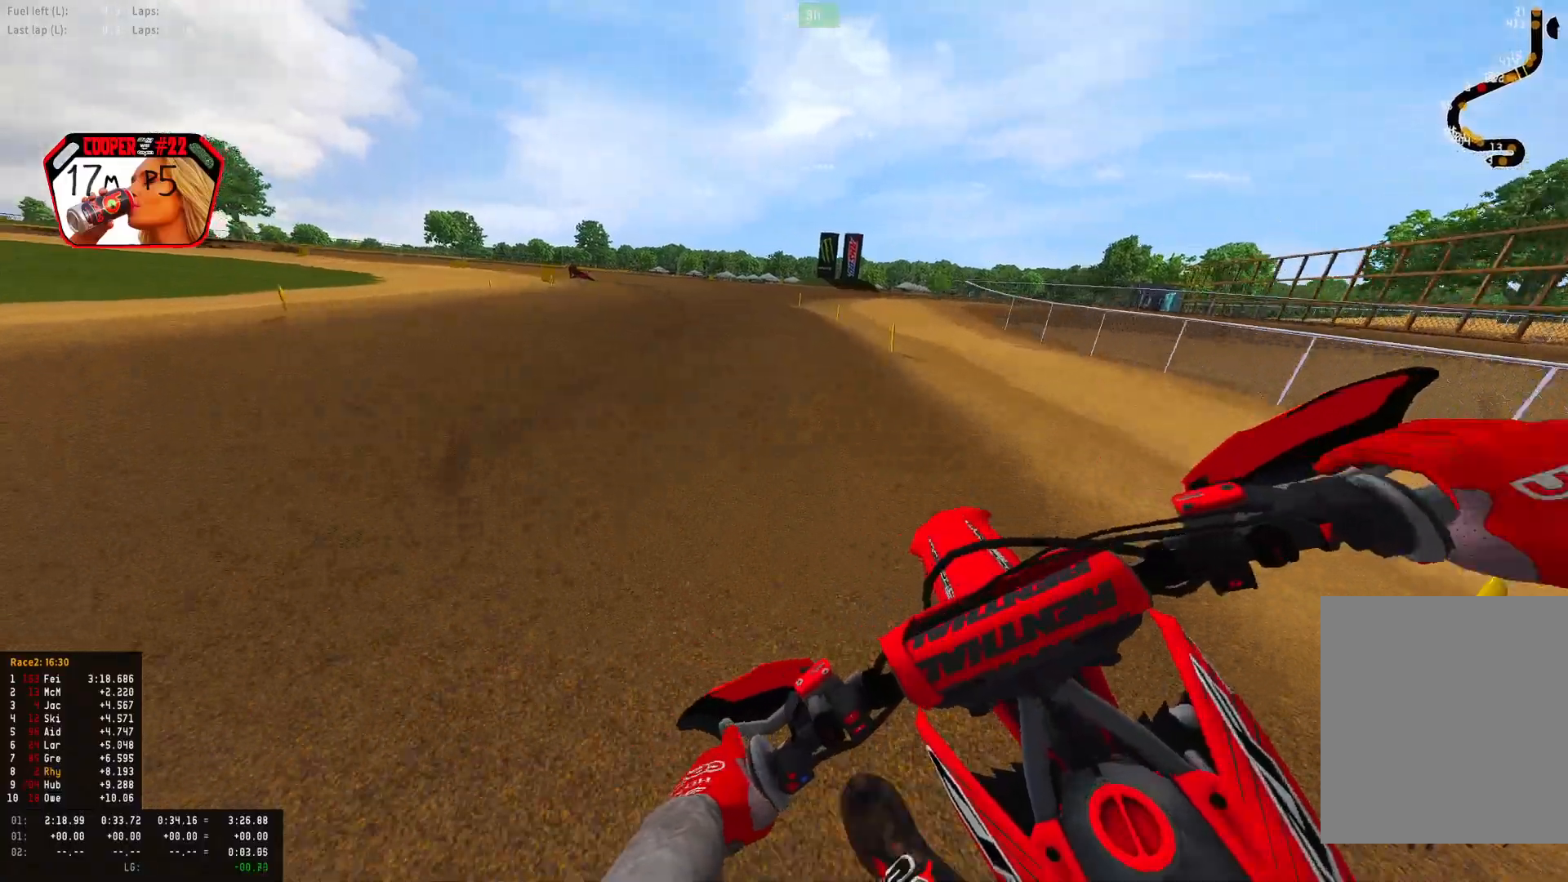
{"buttons": ["R1", "R2"], "left_stick": "up-left", "right_stick": "down", "events": [[333, "right_stick", "down-right"], [433, "right_stick", "down"]]}
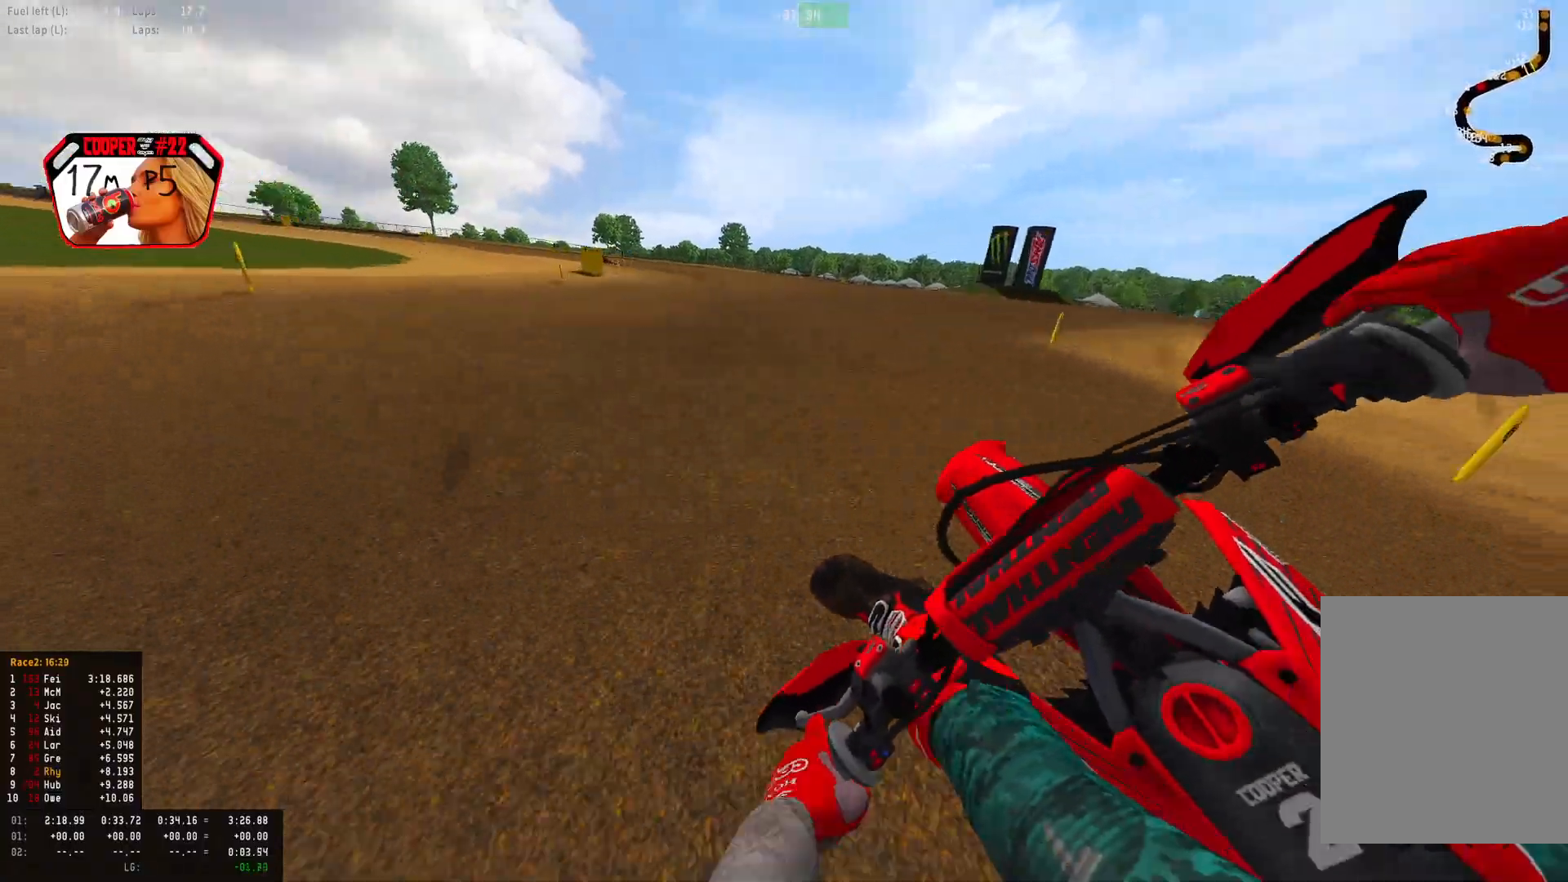
{"buttons": ["R1", "R2"], "left_stick": "up-left", "right_stick": "down", "events": []}
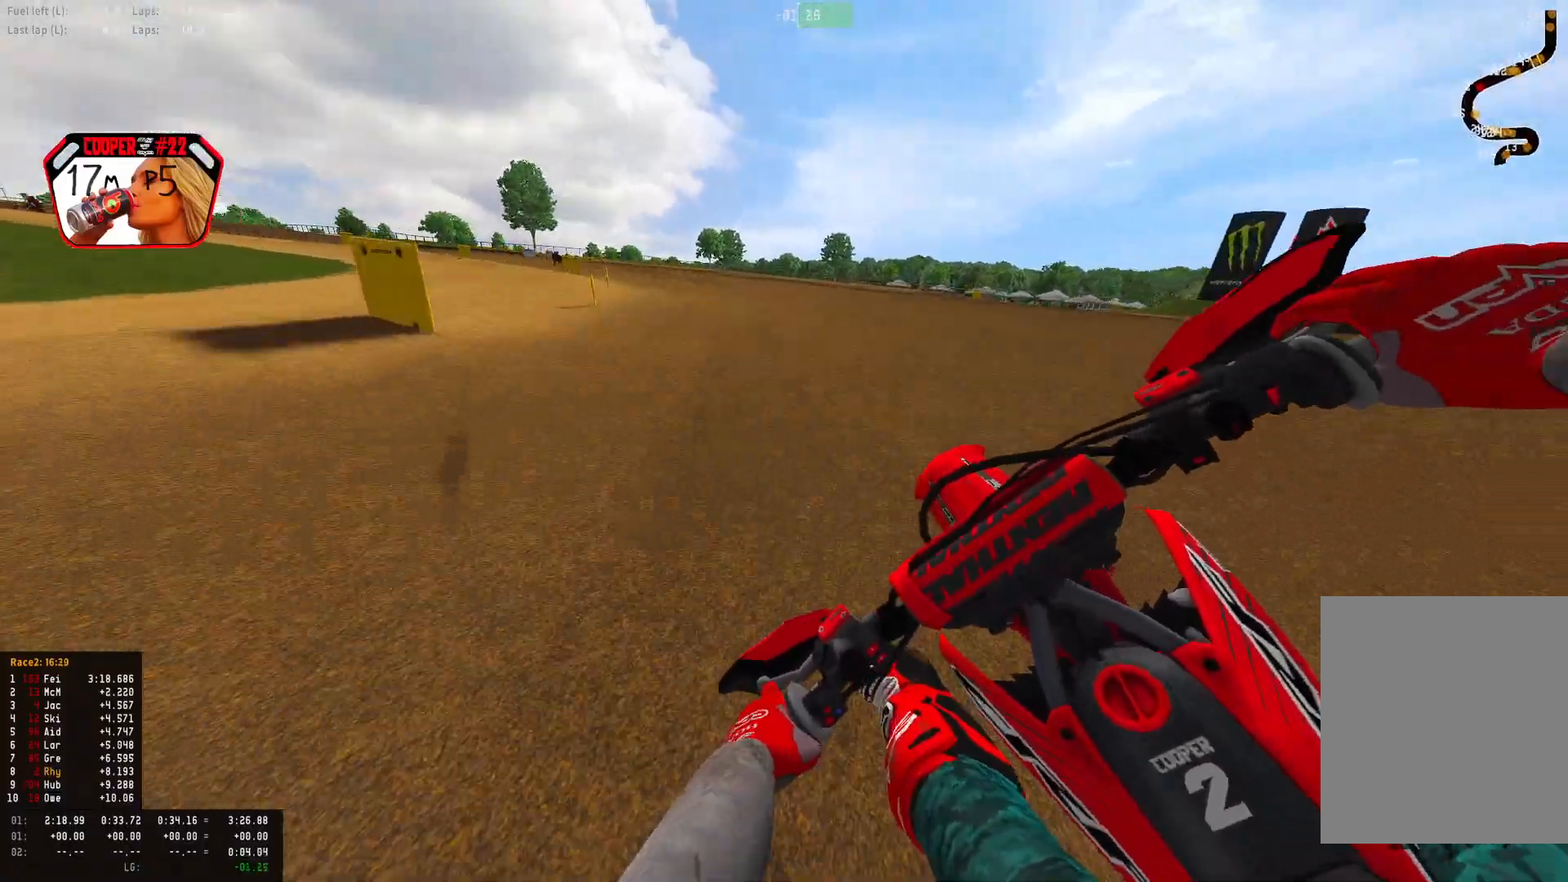
{"buttons": ["R1", "R2"], "left_stick": "up-left", "right_stick": "down-right", "events": [[333, "right_stick", "down-right"]]}
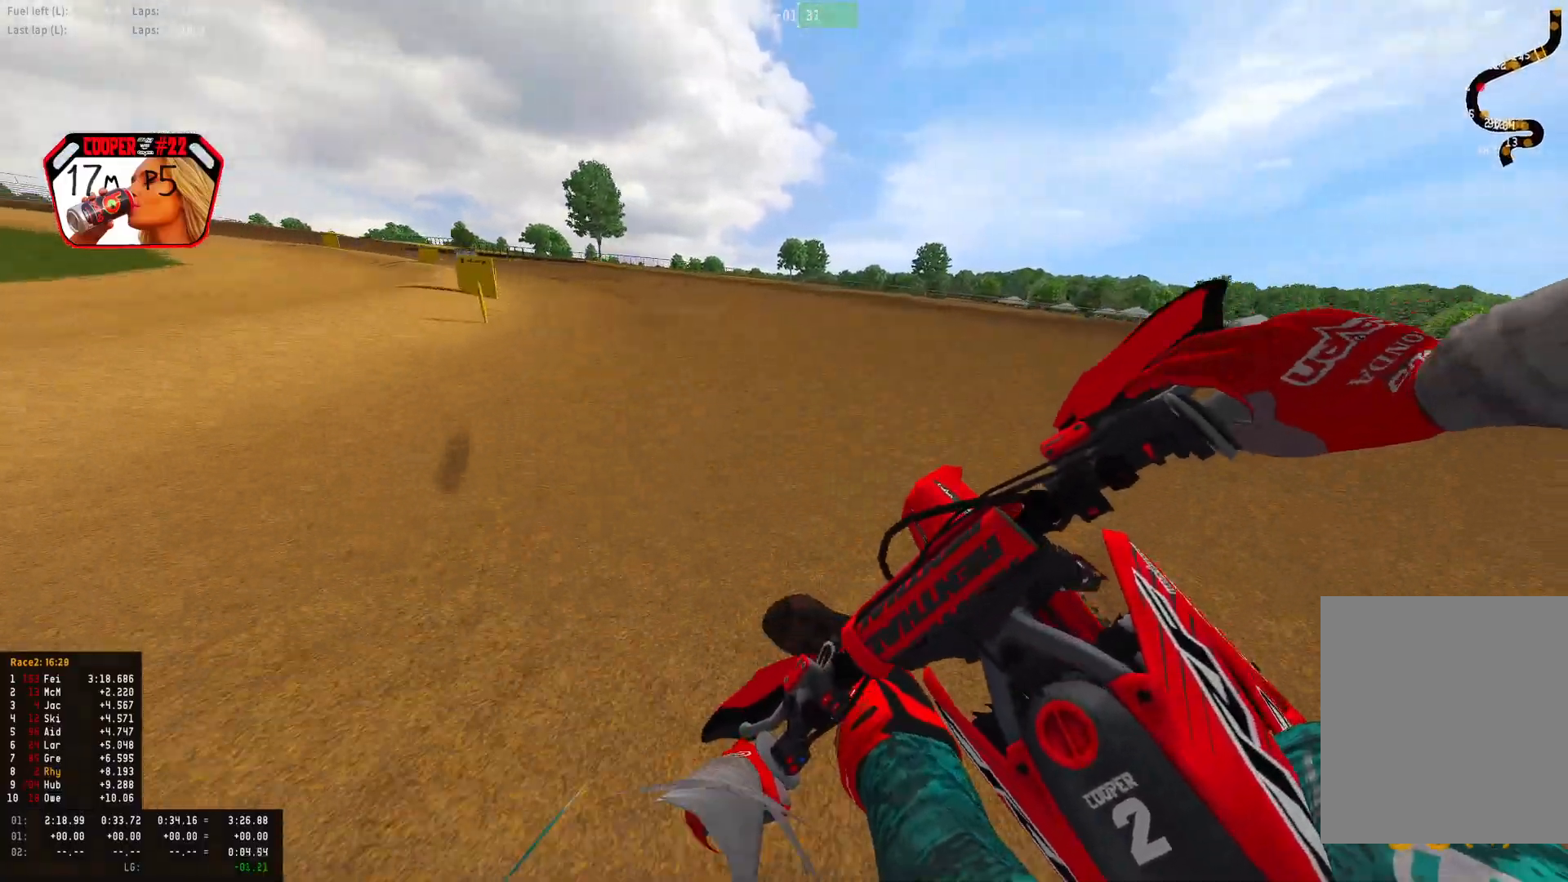
{"buttons": ["R1", "R2"], "left_stick": "up-left", "right_stick": "center", "events": [[233, "R2", "up"], [267, "right_stick", "center"], [300, "CROSS", "down"], [400, "CROSS", "up"], [467, "R2", "down"]]}
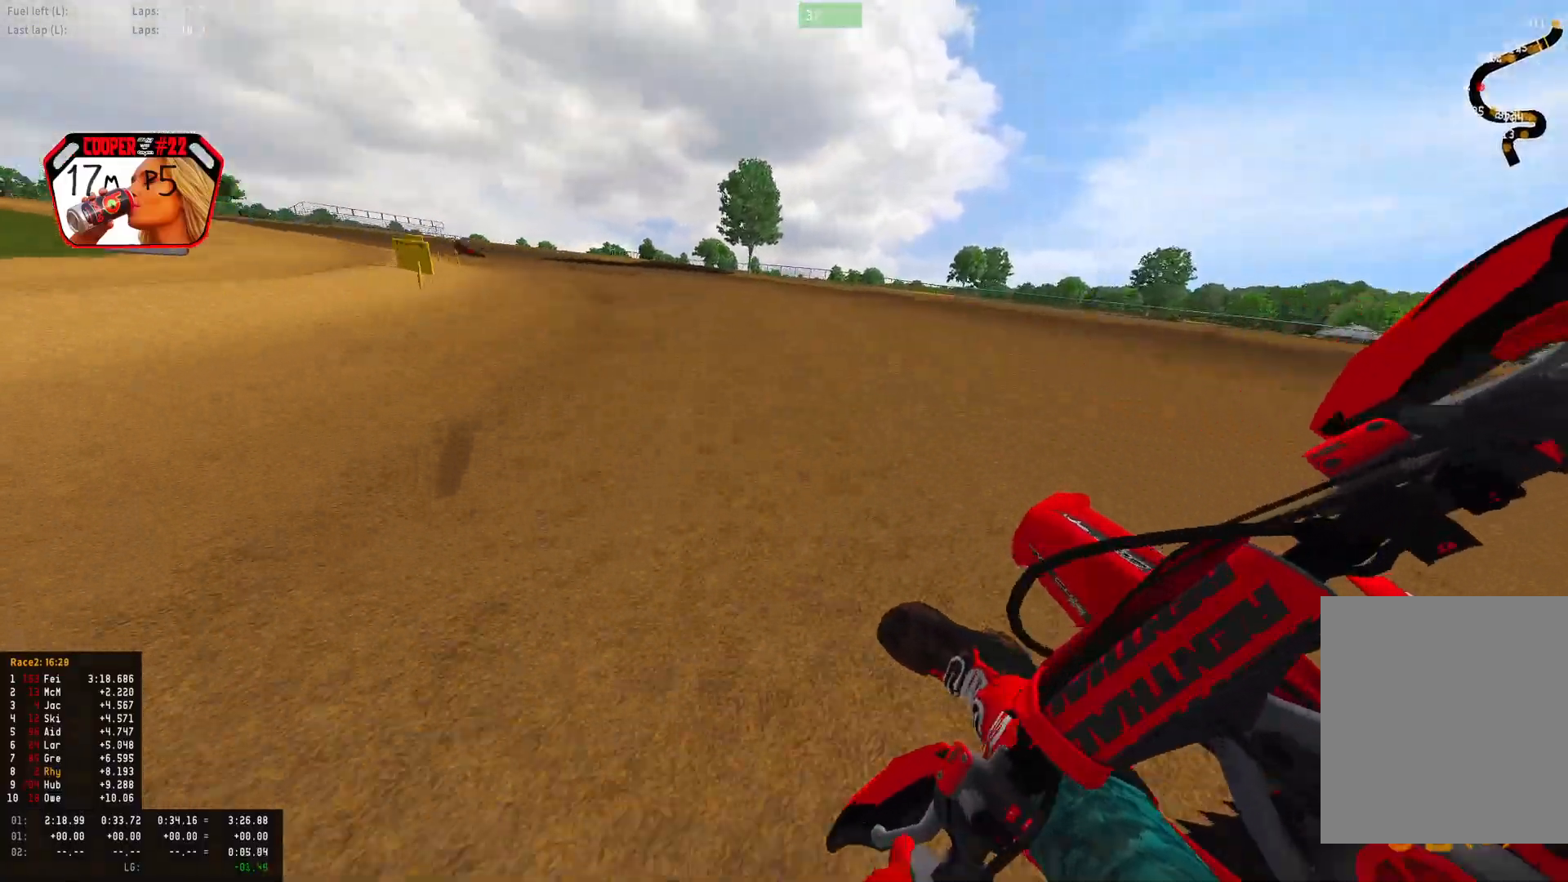
{"buttons": ["R1", "R2"], "left_stick": "up-left", "right_stick": "down-right", "events": [[100, "R2", "up"], [133, "right_stick", "down"], [200, "R2", "down"], [233, "right_stick", "down-right"]]}
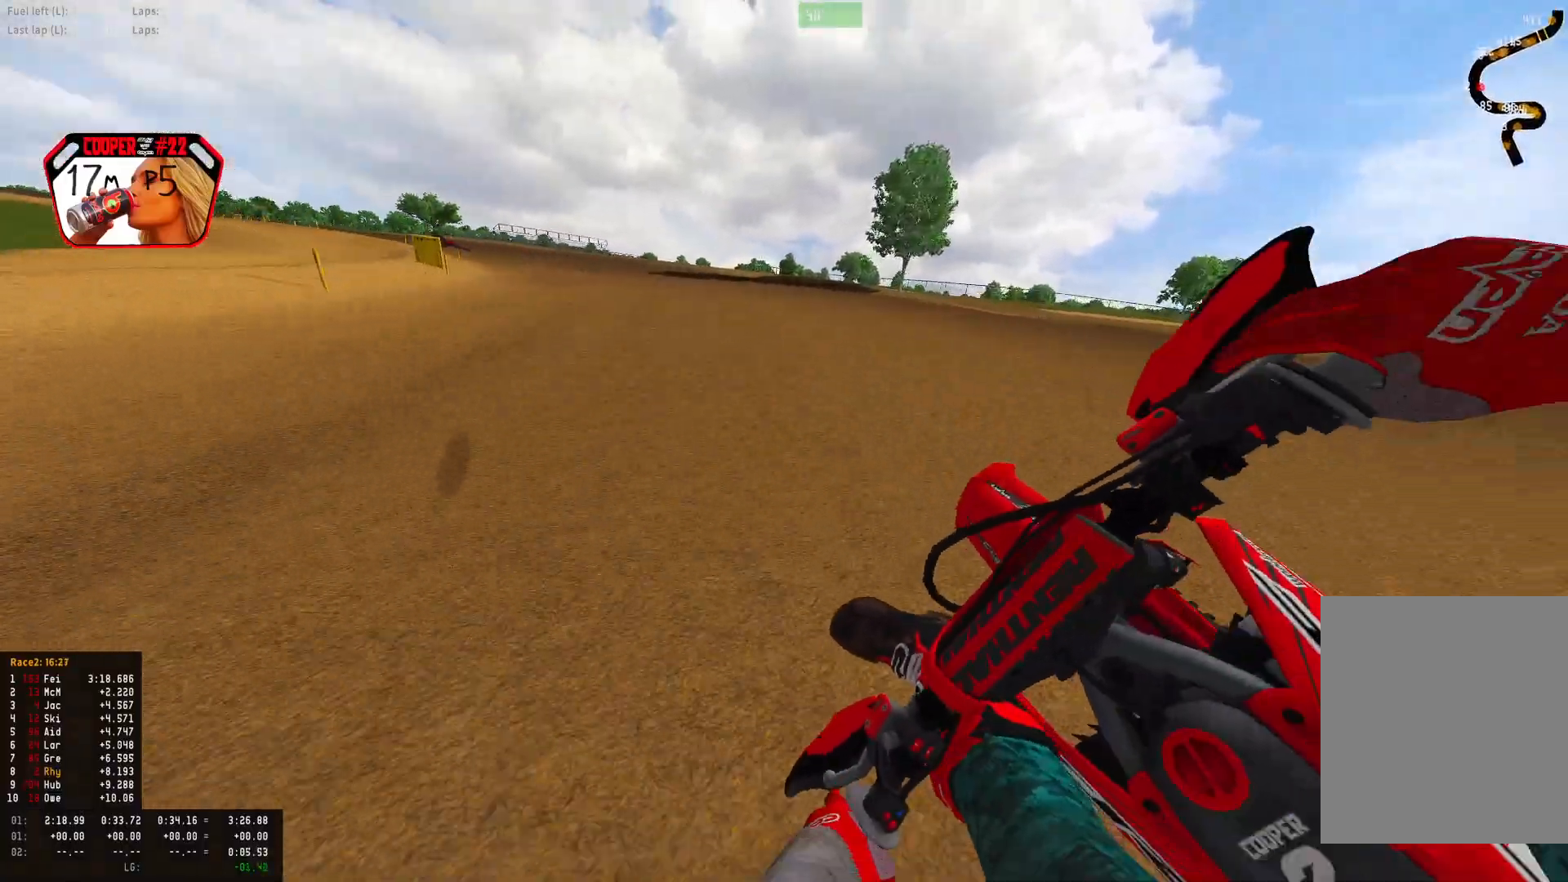
{"buttons": ["R1", "R2"], "left_stick": "up-left", "right_stick": "down-right", "events": []}
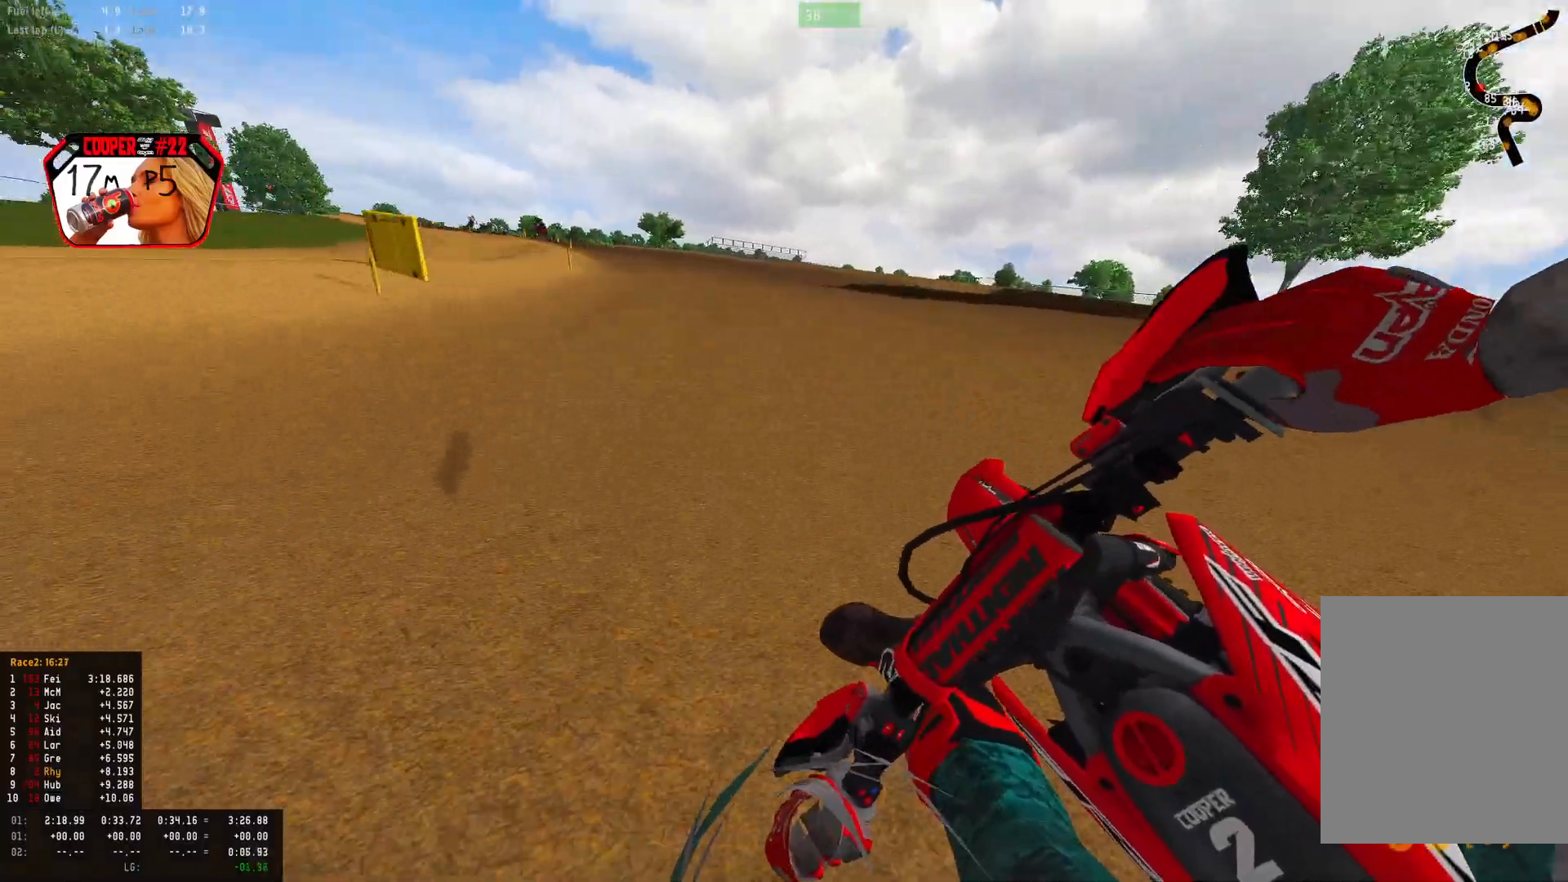
{"buttons": ["R1", "R2"], "left_stick": "up-left", "right_stick": "down", "events": [[133, "right_stick", "center"], [167, "R2", "up"], [200, "CIRCLE", "down"], [233, "R2", "down"], [267, "CIRCLE", "up"], [433, "R3", "down"], [500, "R3", "up"], [500, "right_stick", "down"]]}
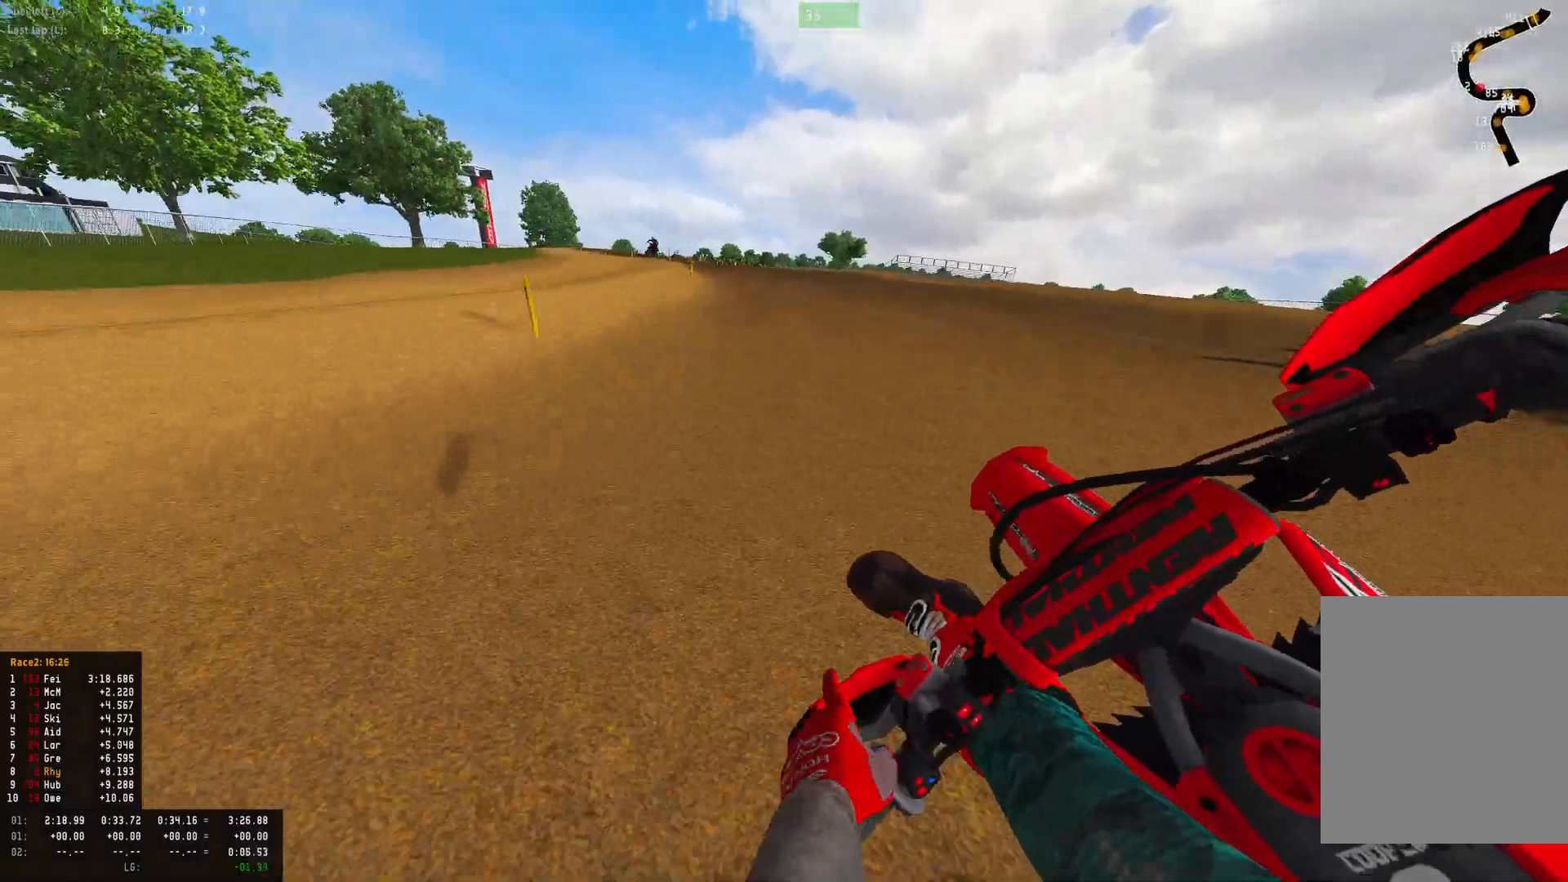
{"buttons": ["R1", "R2"], "left_stick": "up-left", "right_stick": "down", "events": [[67, "right_stick", "center"], [367, "right_stick", "down"]]}
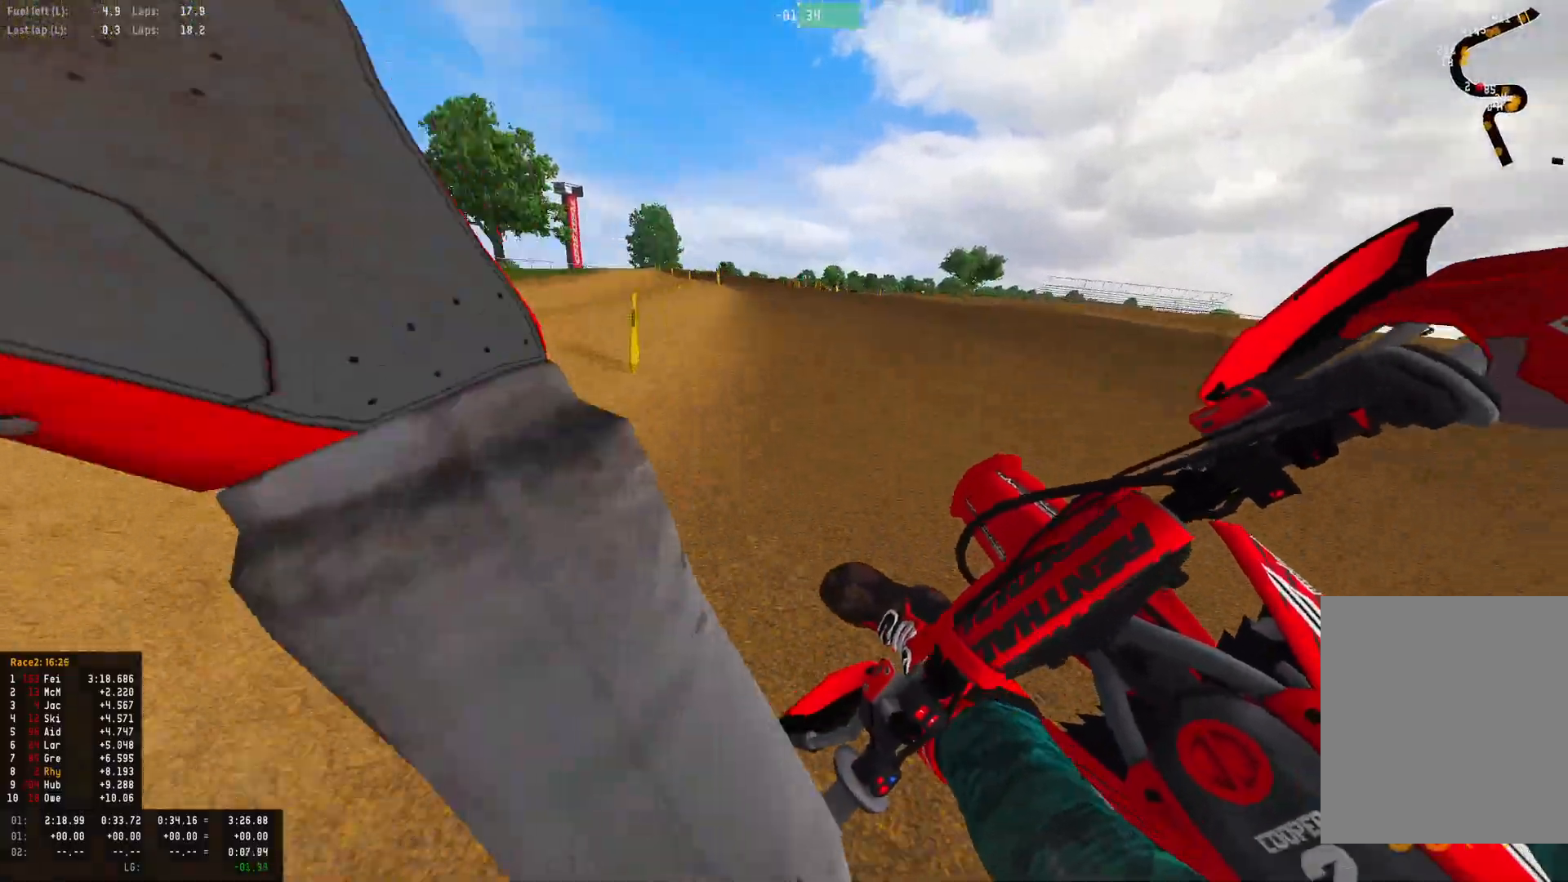
{"buttons": ["R1"], "left_stick": "right", "right_stick": "center", "events": [[233, "right_stick", "center"], [333, "CROSS", "down"], [333, "R2", "up"], [333, "left_stick", "center"], [400, "CROSS", "up"], [400, "left_stick", "right"]]}
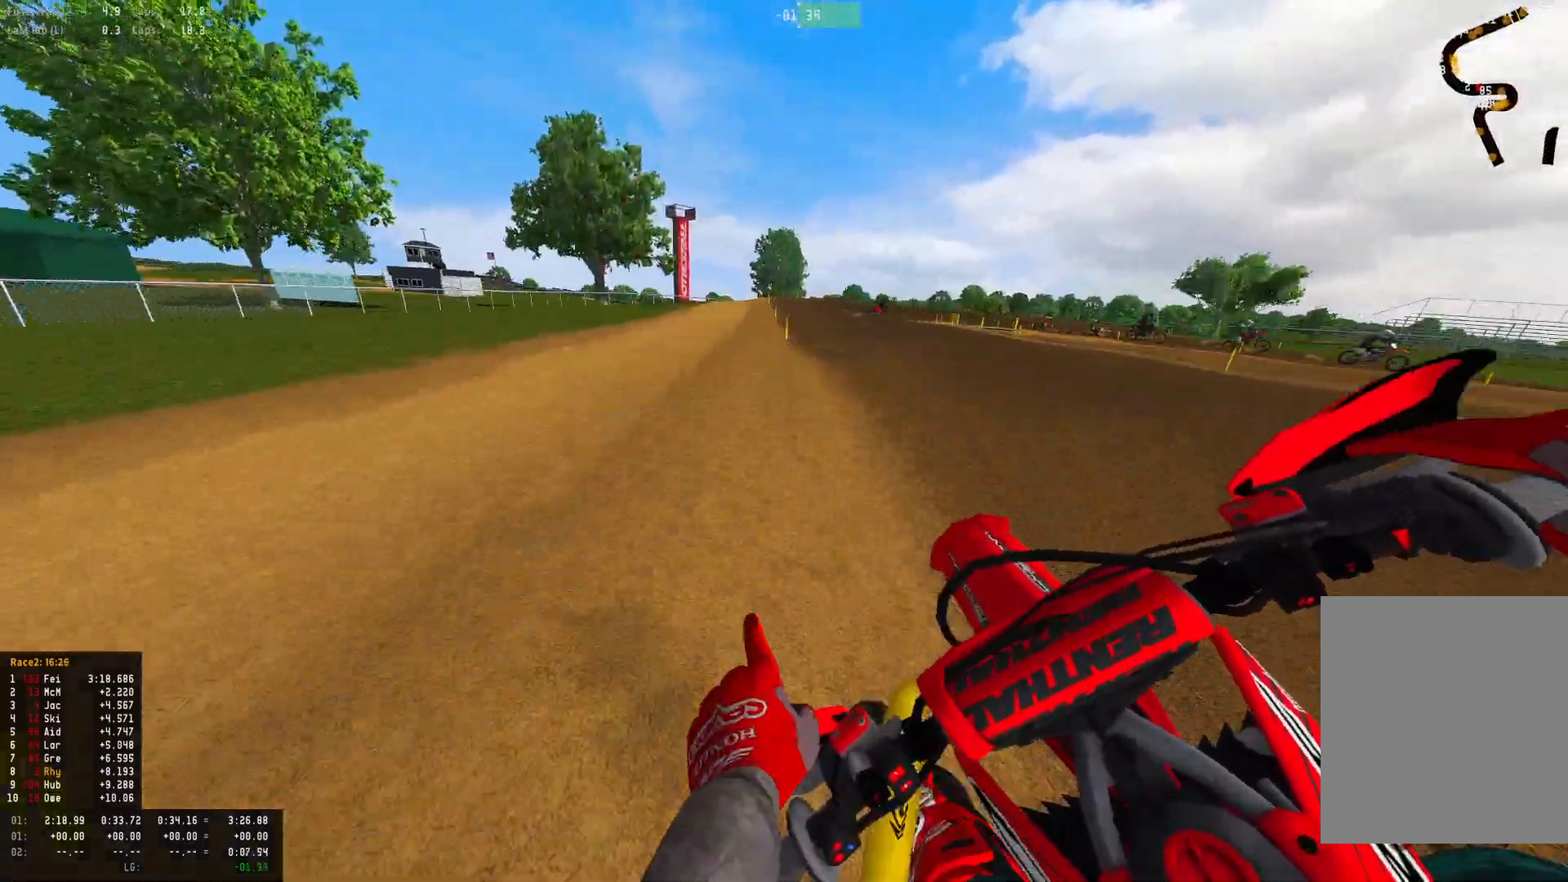
{"buttons": ["L2", "R1"], "left_stick": "right", "right_stick": "down", "events": [[100, "right_stick", "down"], [133, "L2", "down"], [267, "L2", "up"], [400, "L2", "down"]]}
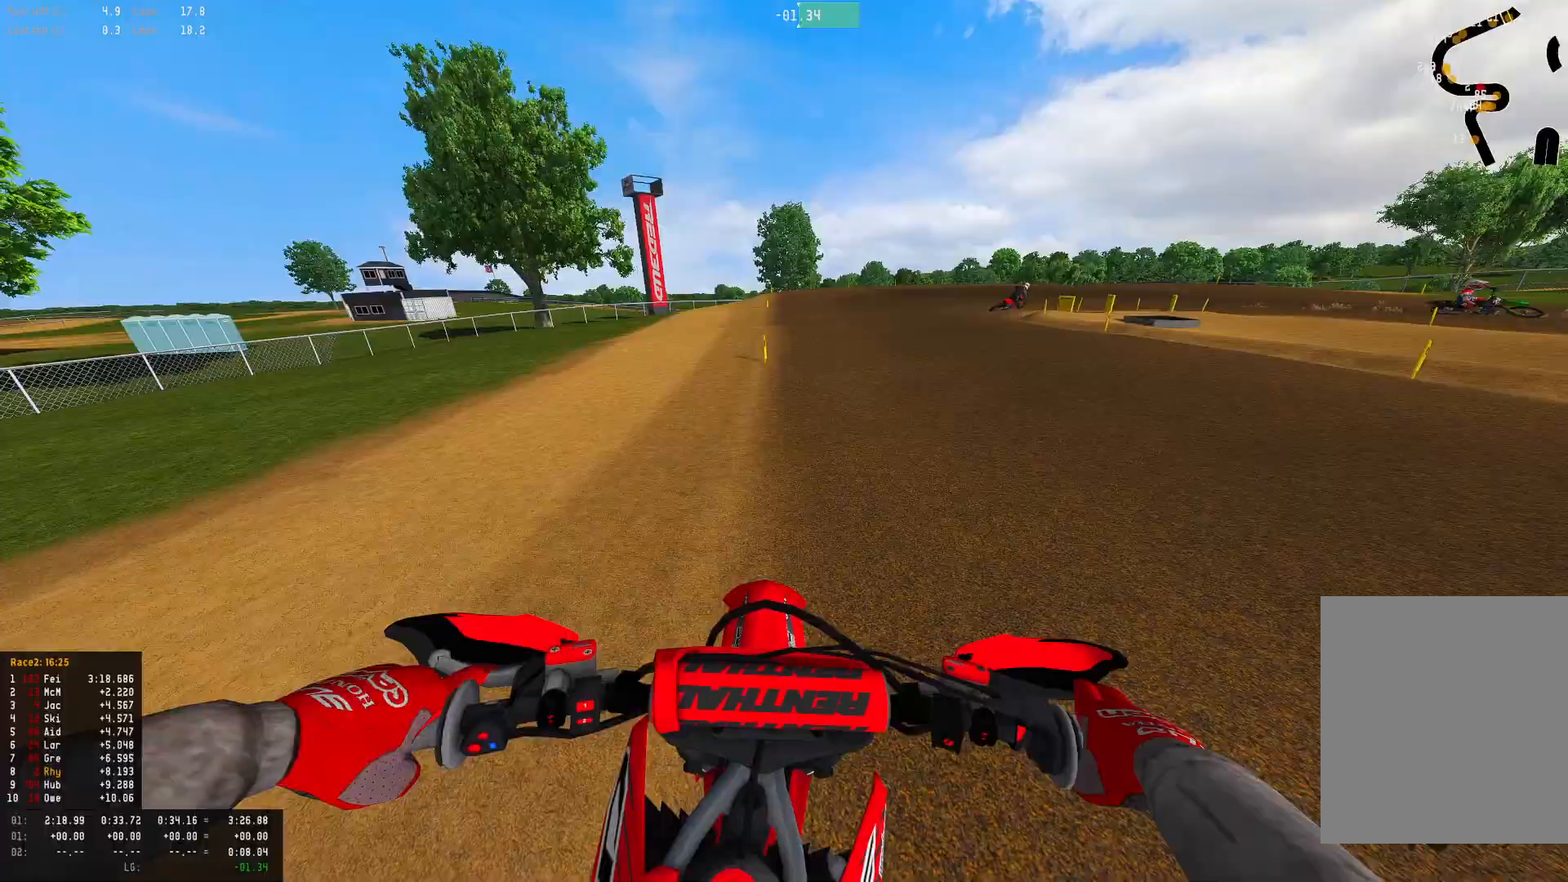
{"buttons": ["L2", "R1"], "left_stick": "right", "right_stick": "down", "events": [[33, "L2", "up"], [167, "L2", "down"], [333, "L2", "up"], [433, "L2", "down"]]}
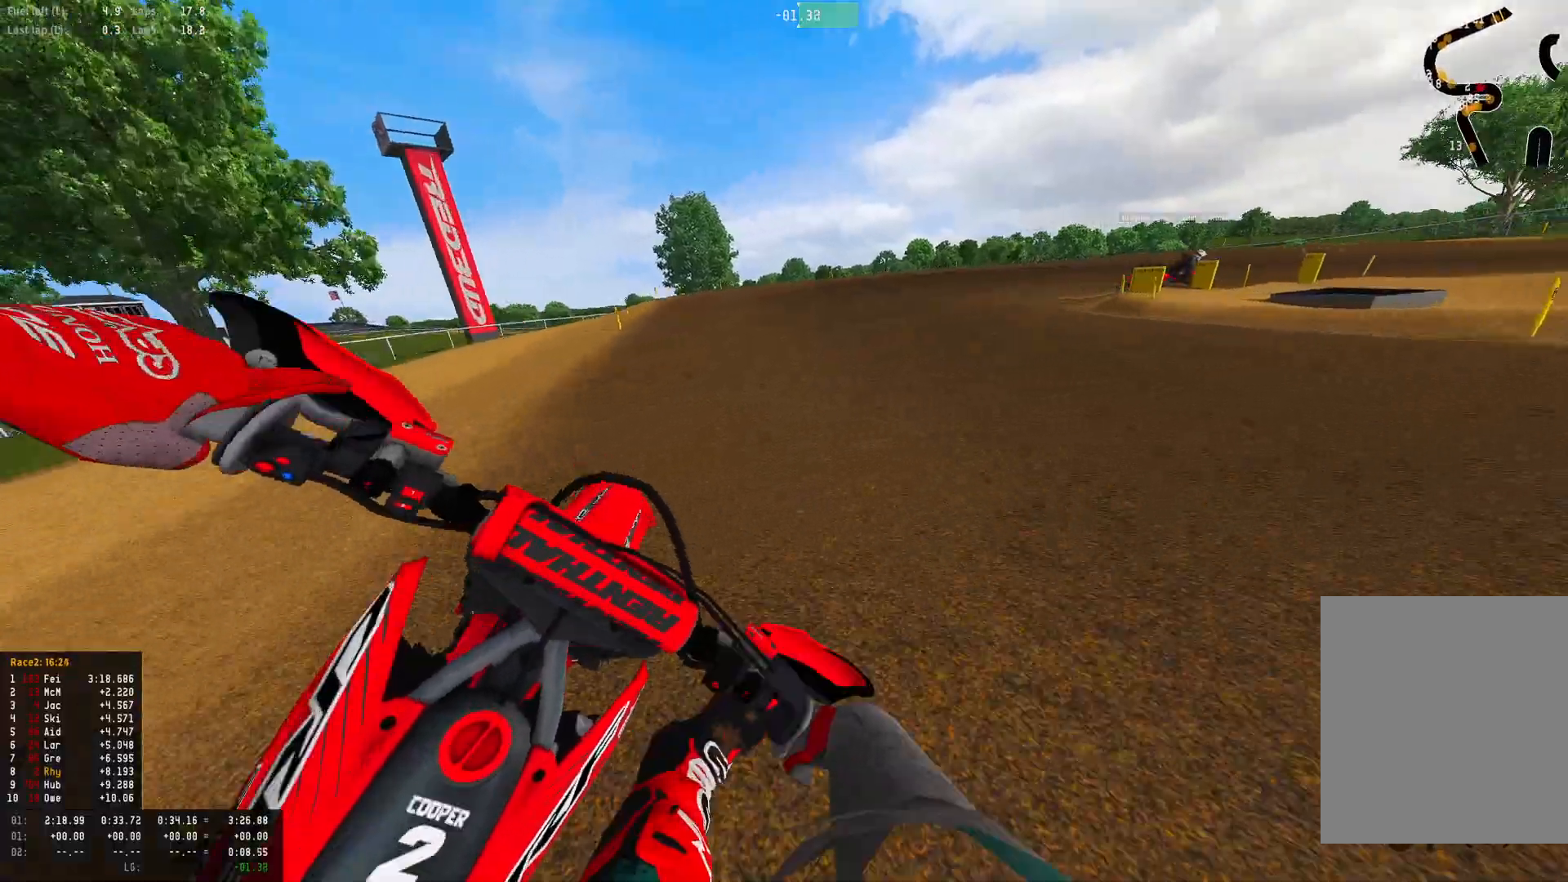
{"buttons": ["L2", "R1"], "left_stick": "right", "right_stick": "down-left", "events": [[100, "L2", "up"], [200, "right_stick", "down-left"], [233, "L2", "down"]]}